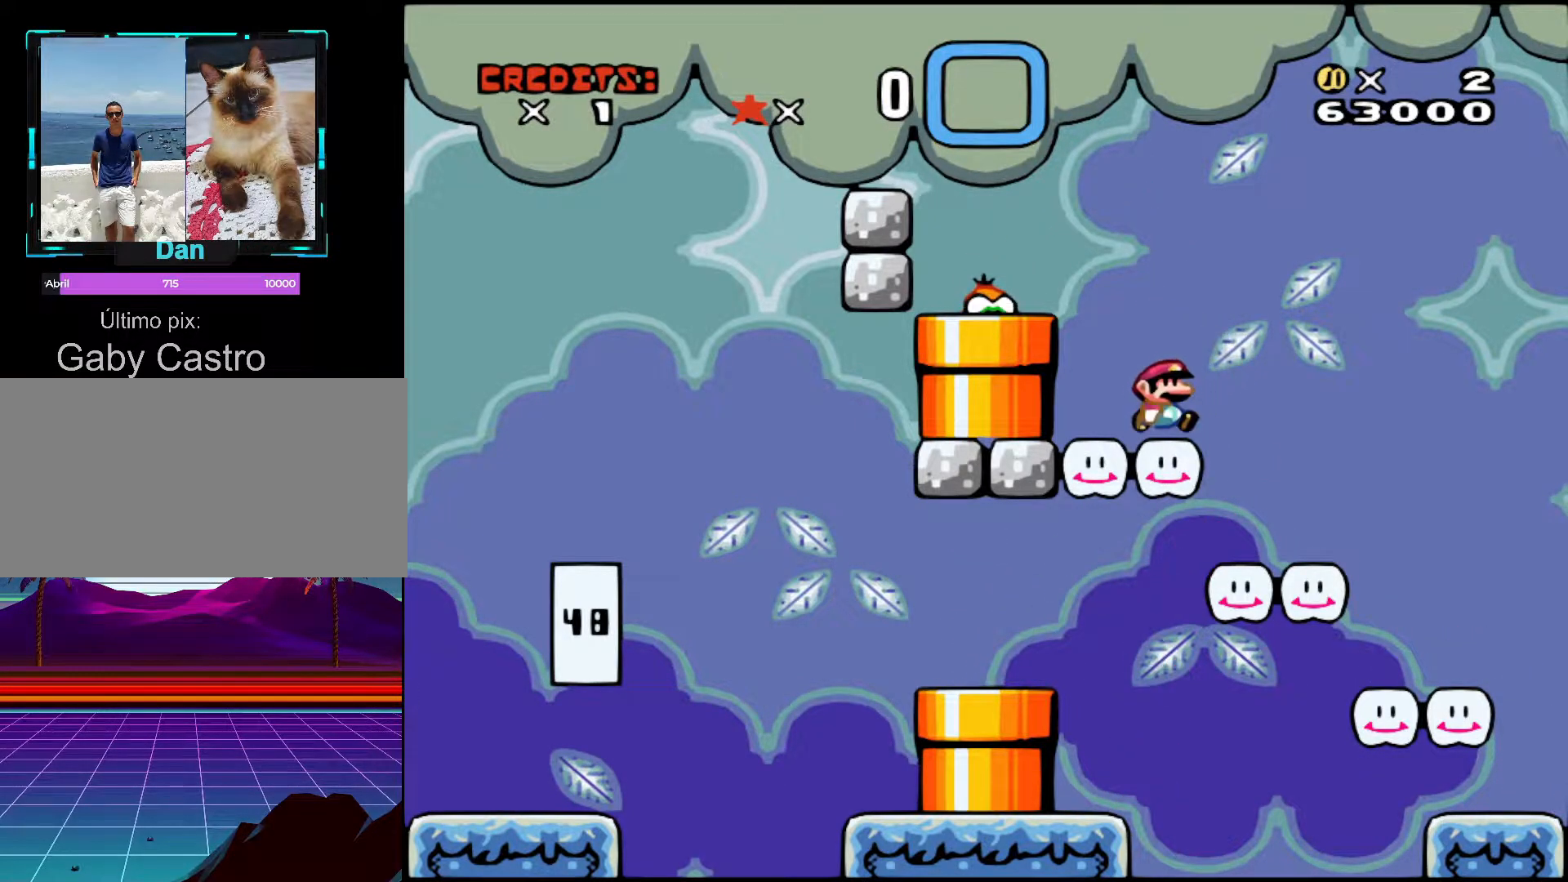
Gameplay with a controller (Nintendo layout); each line is a JSON object with the inputs held at the frame after it. "events" lists button and stick changes between this image and that frame as [ms after this image, input, new state], when the widget could be followed in between. Not read: L3 R3.
{"buttons": ["DPAD_LEFT"], "events": [[150, "Y", "down"], [183, "B", "down"], [200, "DPAD_LEFT", "down"], [483, "B", "up"], [500, "Y", "up"]]}
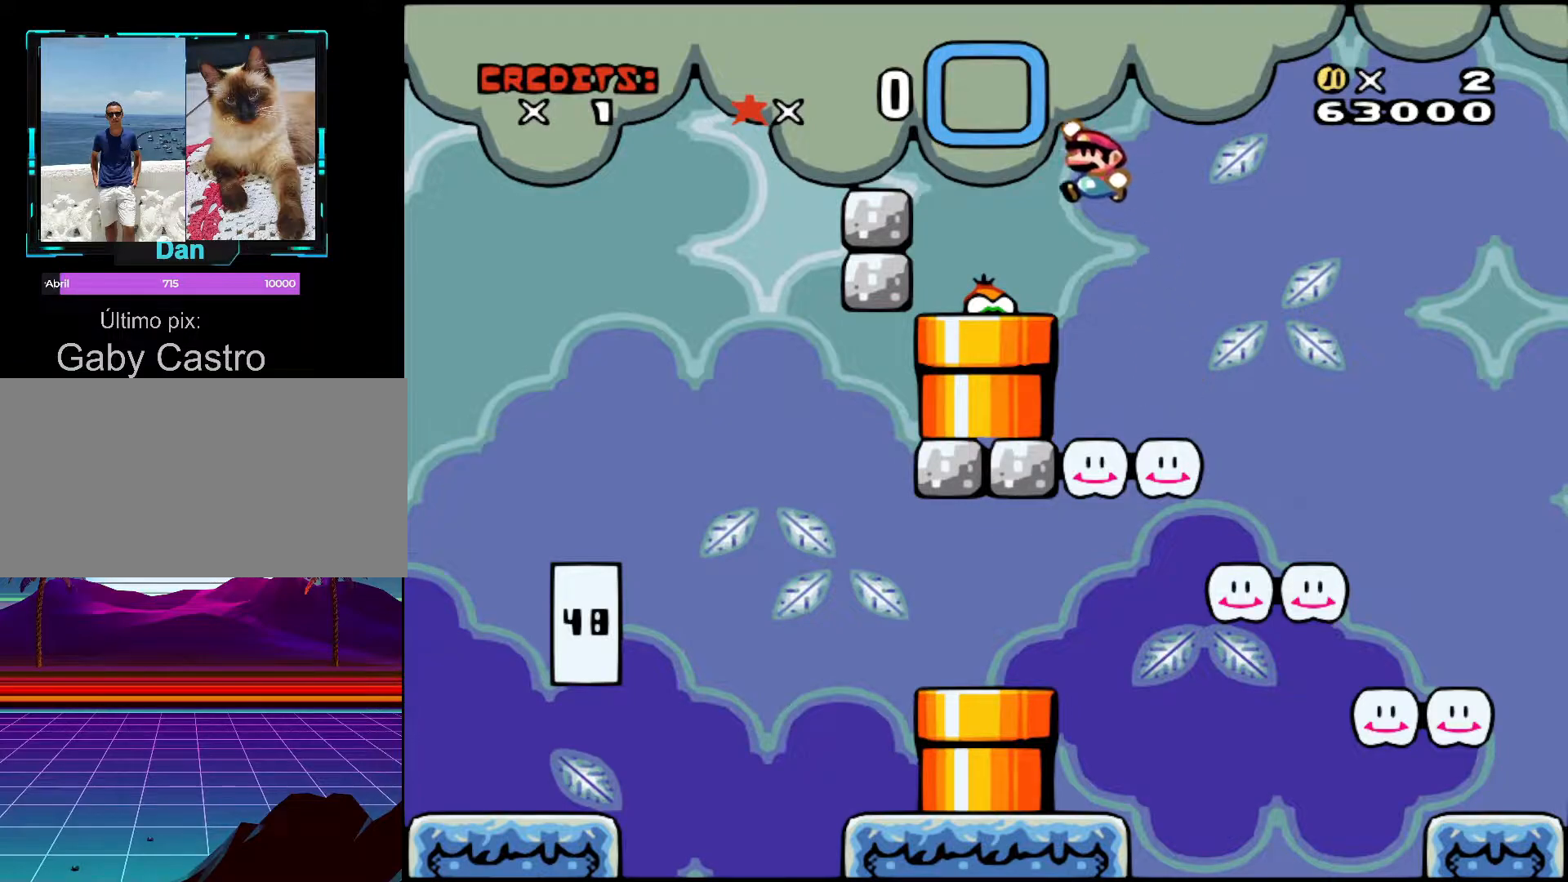
{"buttons": [], "events": [[100, "DPAD_LEFT", "up"], [233, "DPAD_RIGHT", "down"], [333, "DPAD_RIGHT", "up"]]}
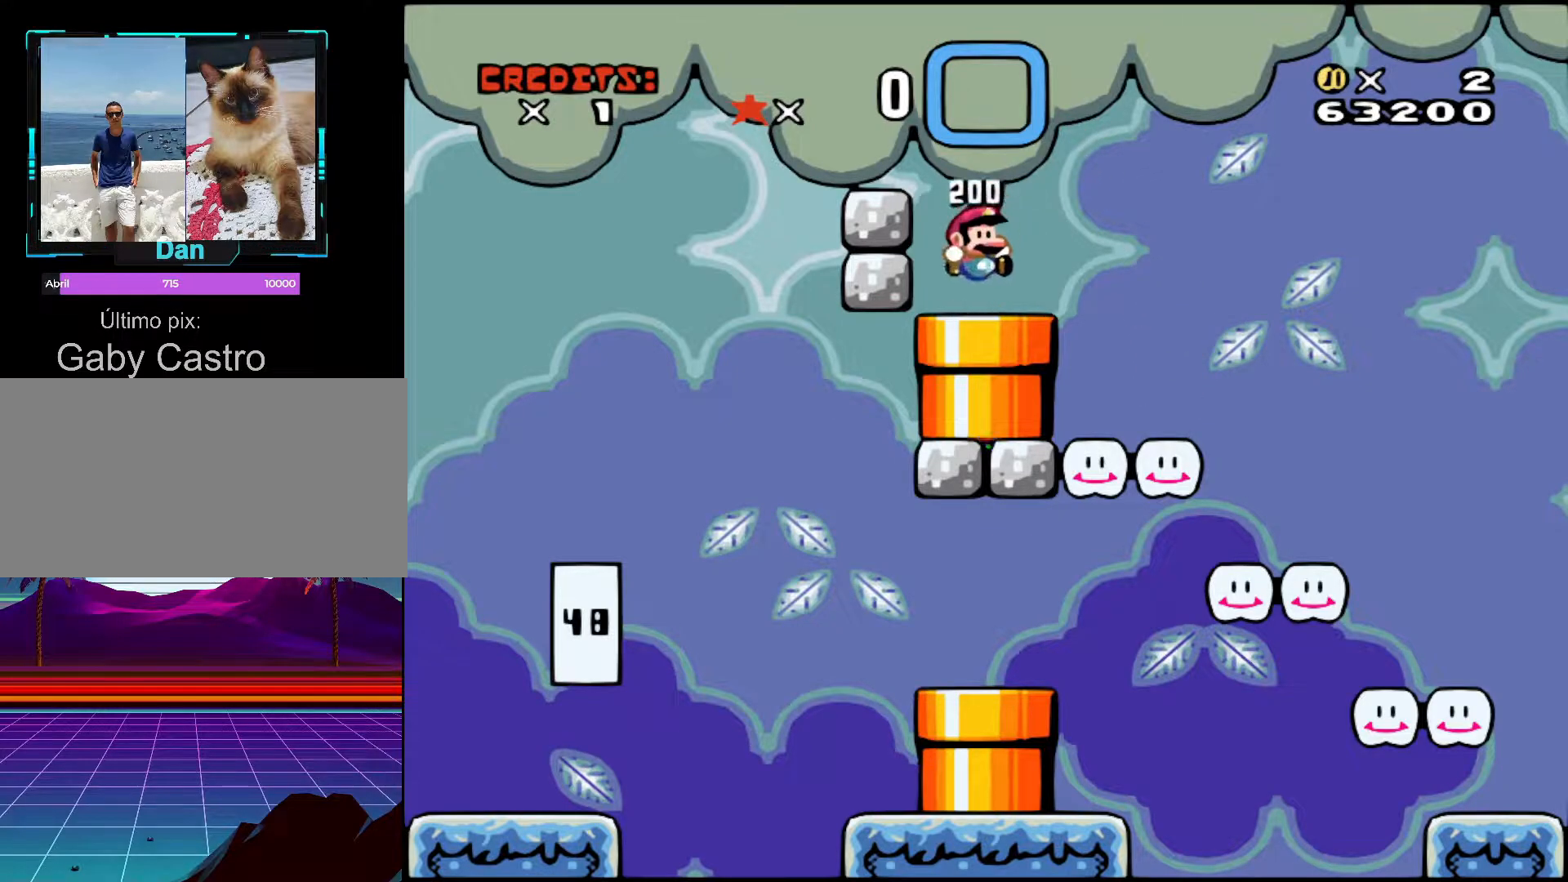
{"buttons": [], "events": []}
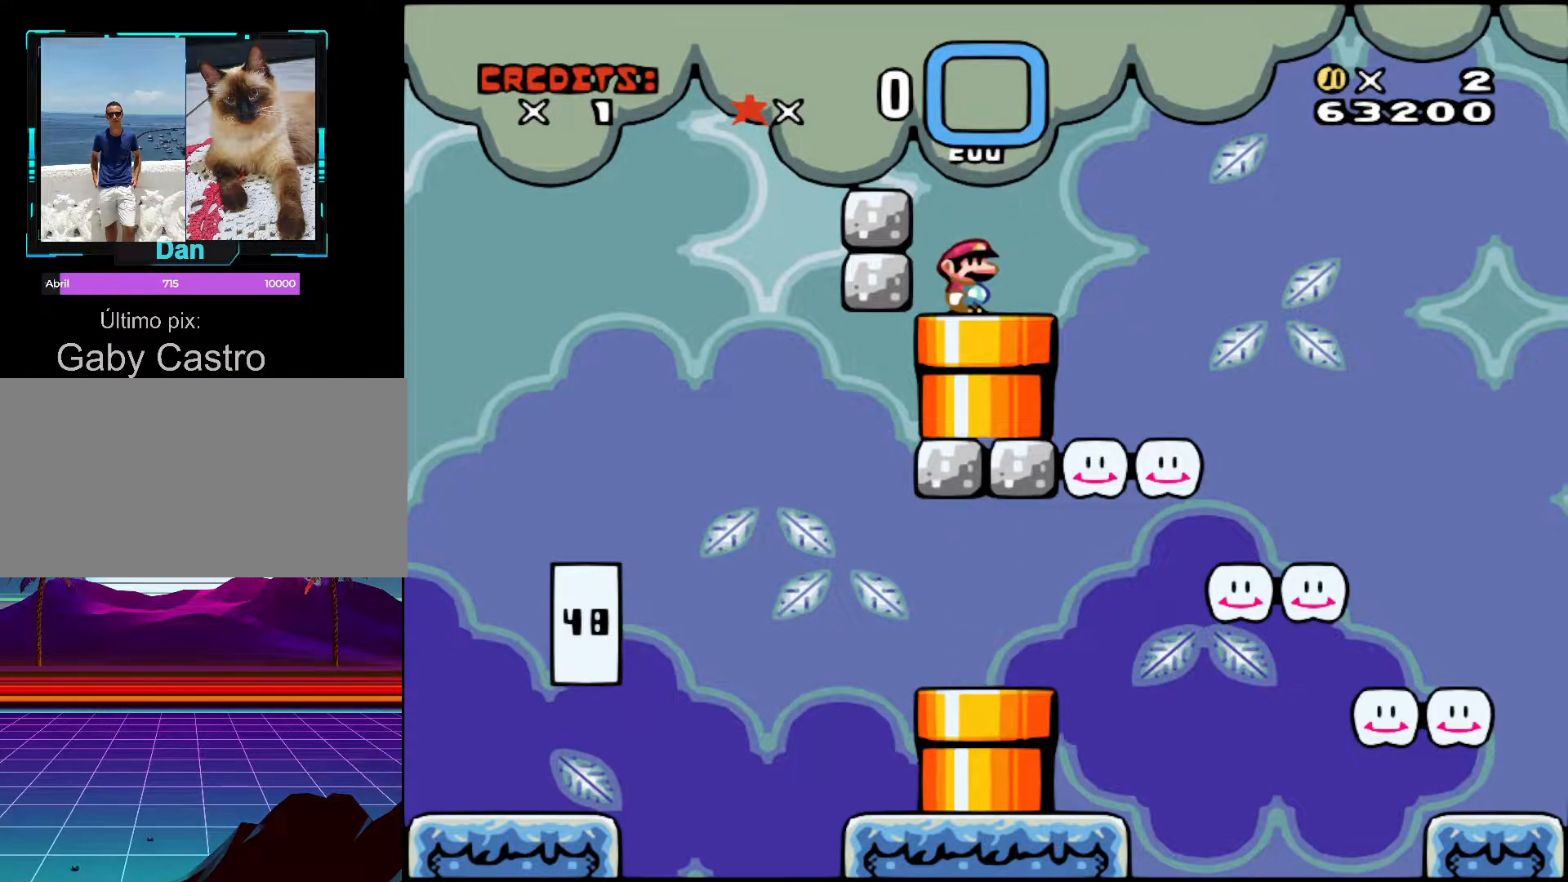
{"buttons": [], "events": []}
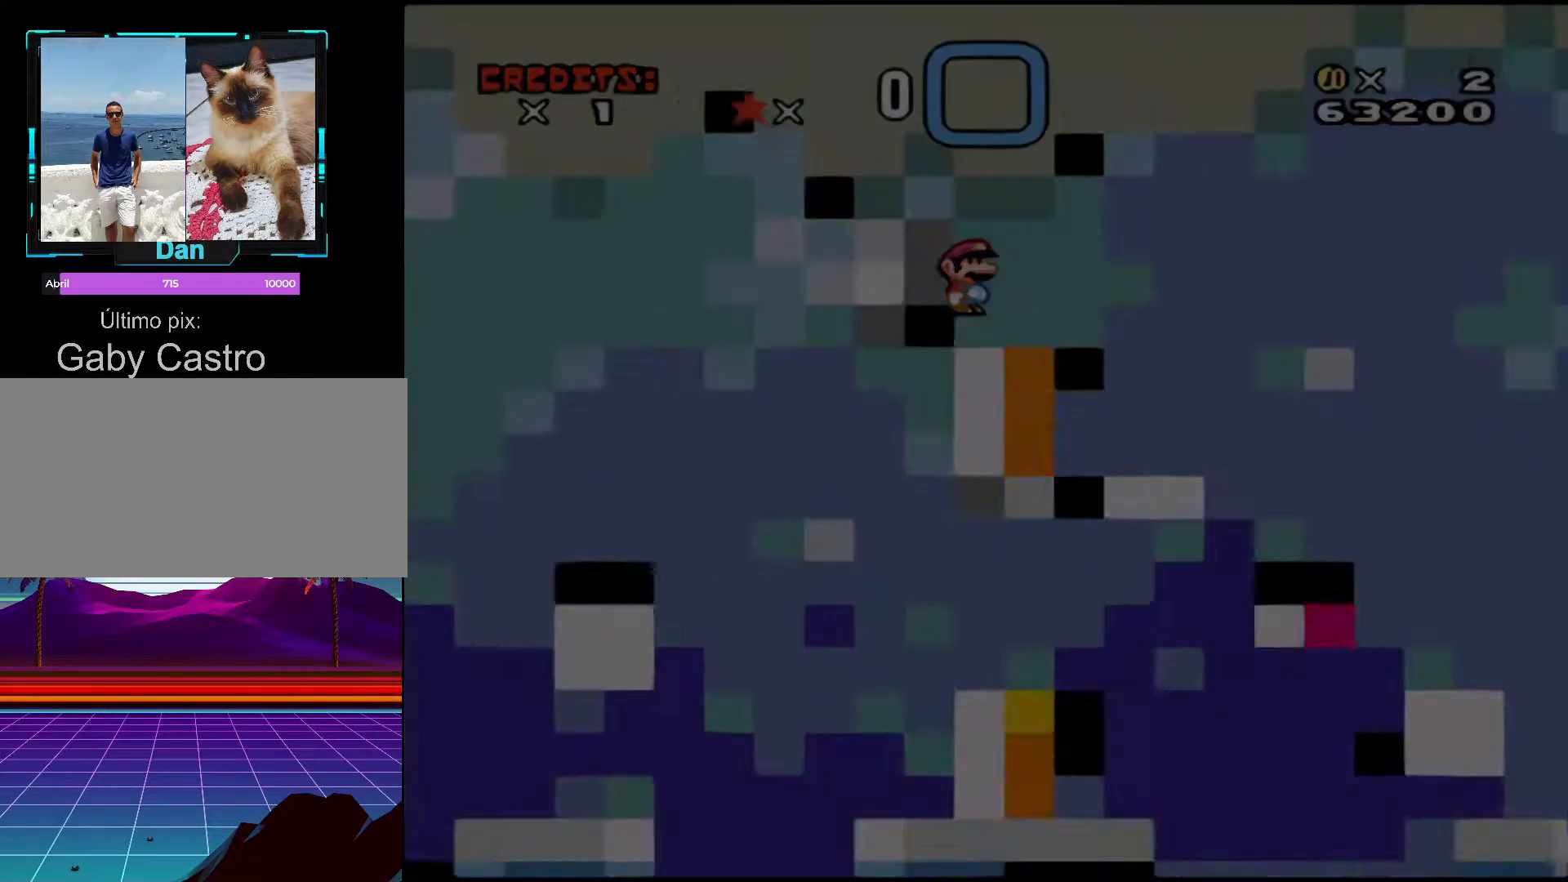
{"buttons": [], "events": []}
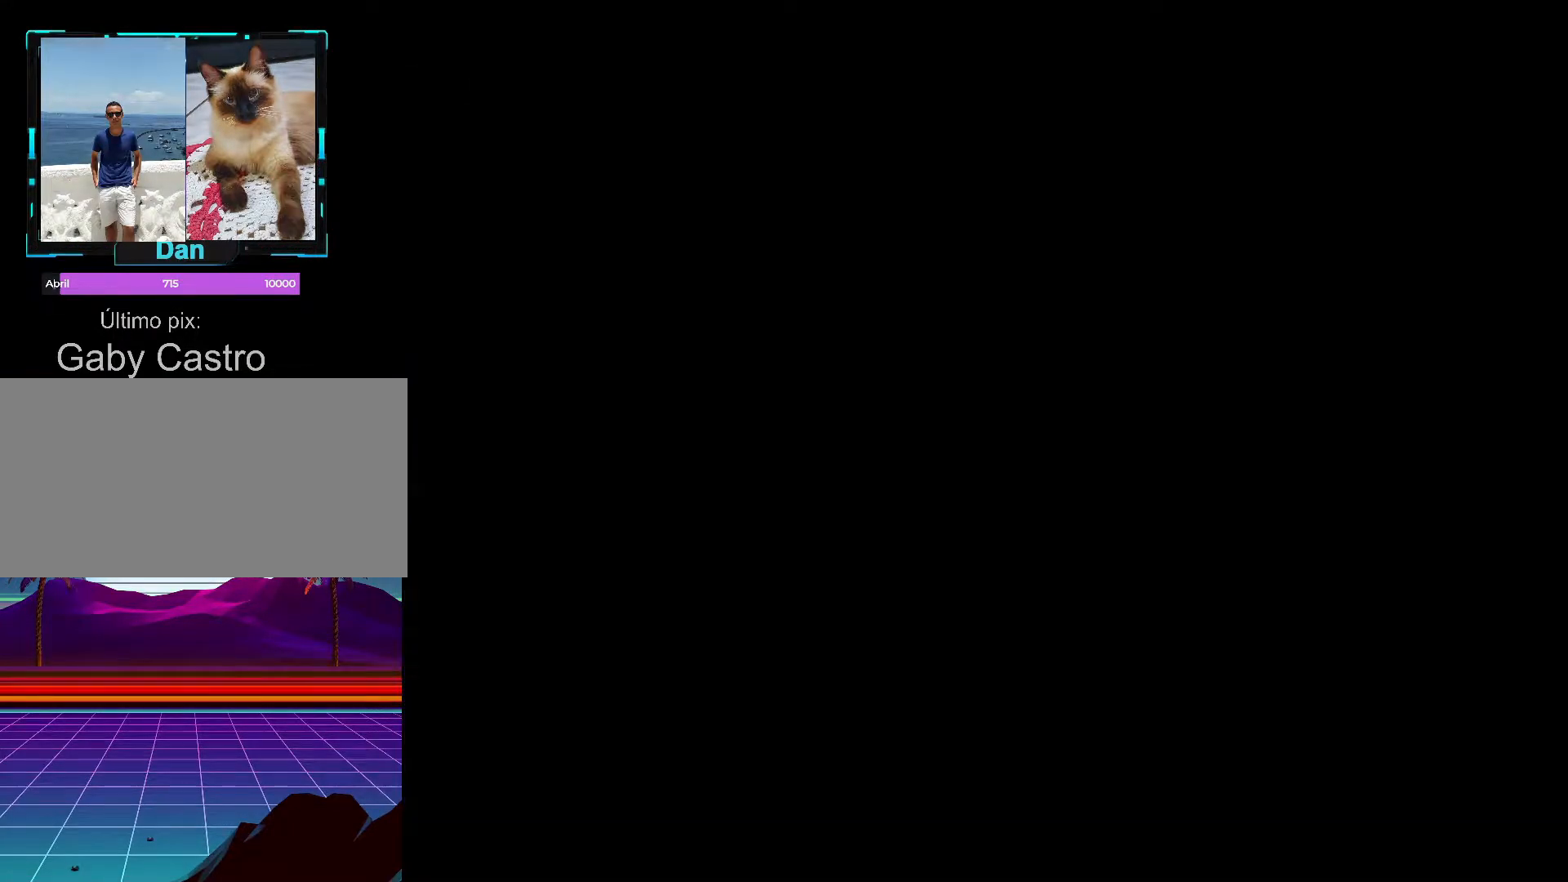
{"buttons": [], "events": []}
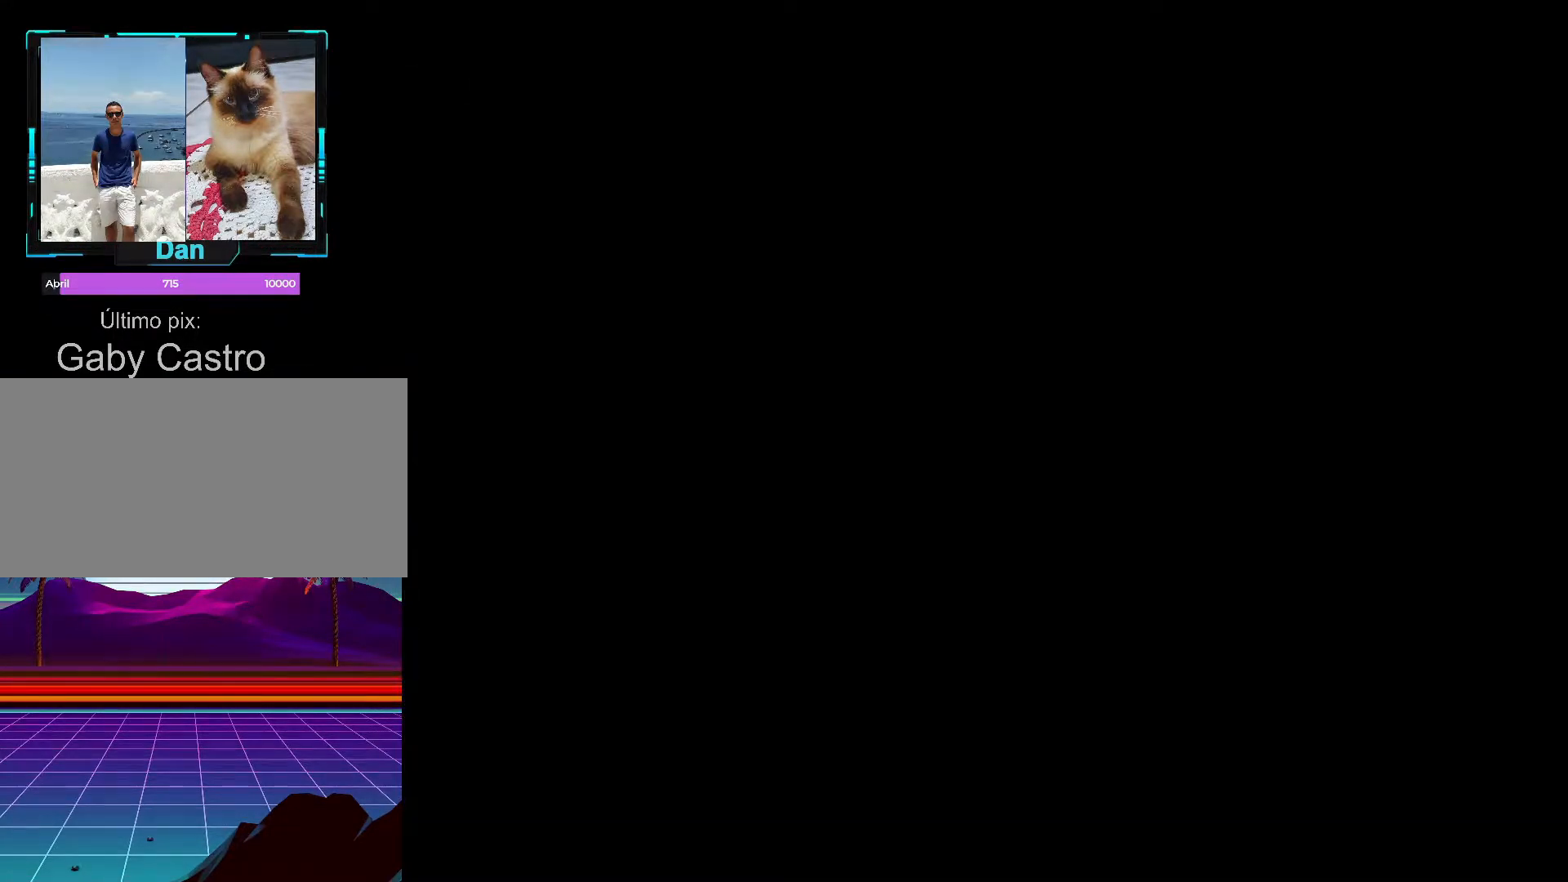
{"buttons": [], "events": []}
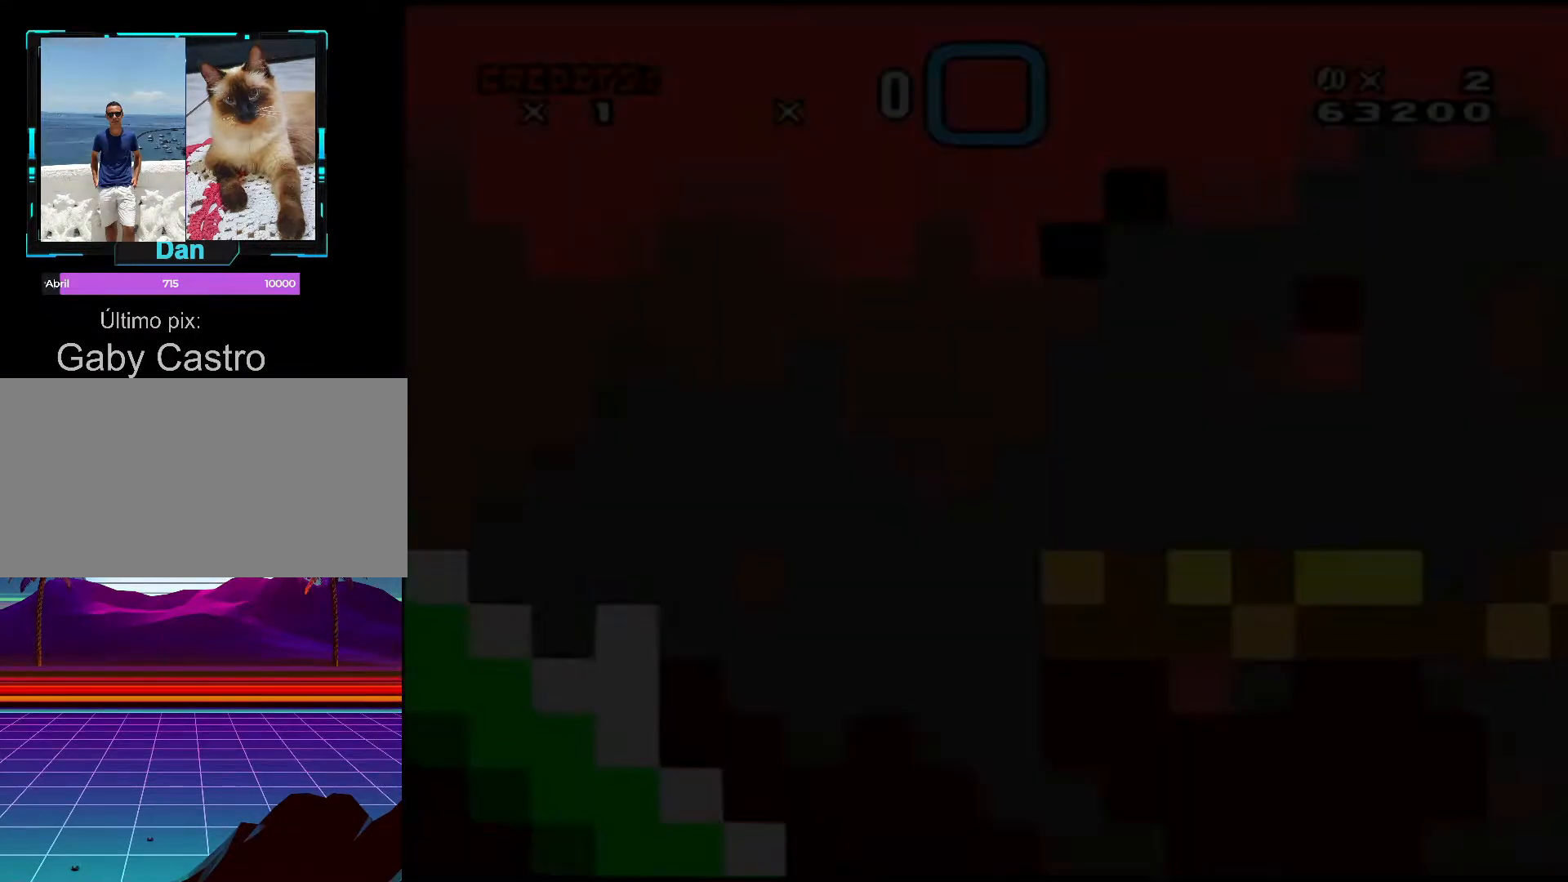
{"buttons": [], "events": []}
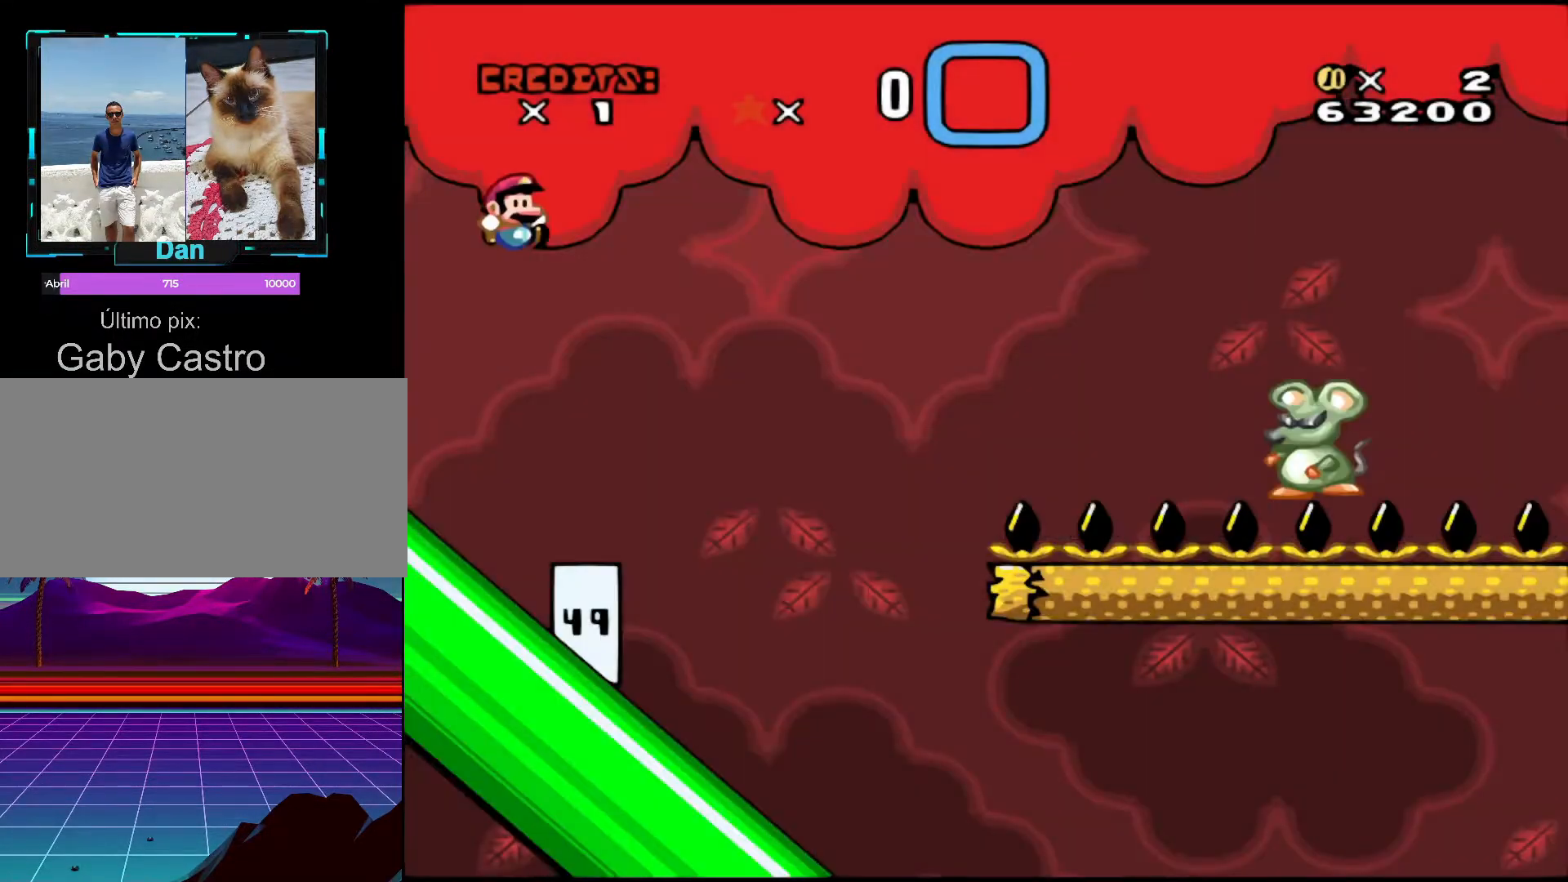
{"buttons": [], "events": []}
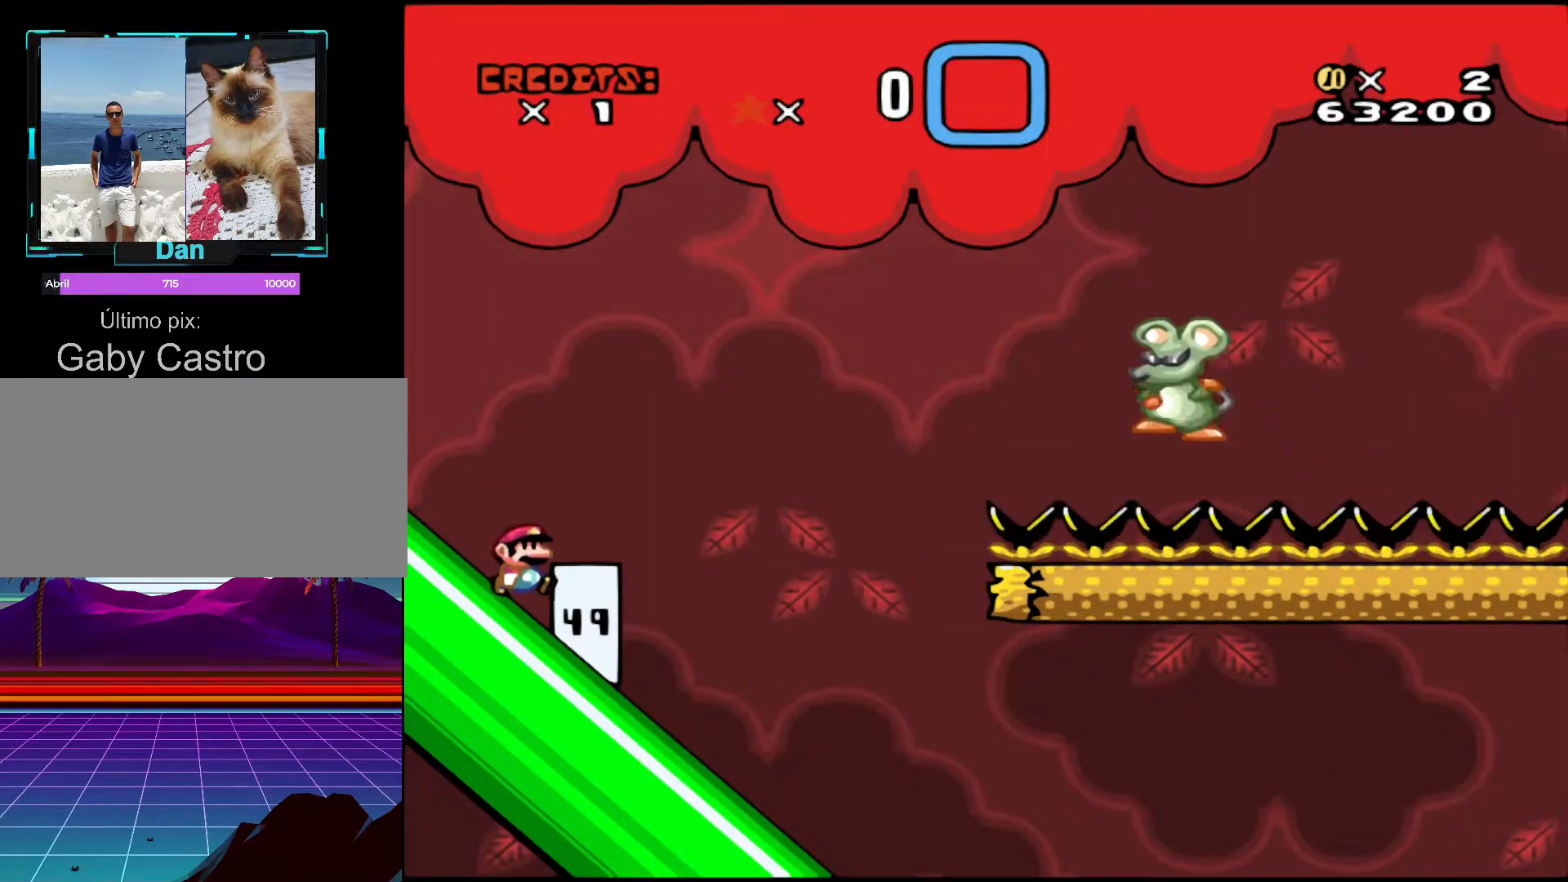
{"buttons": ["DPAD_LEFT"], "events": [[400, "DPAD_LEFT", "down"], [450, "DPAD_LEFT", "up"], [500, "DPAD_LEFT", "down"]]}
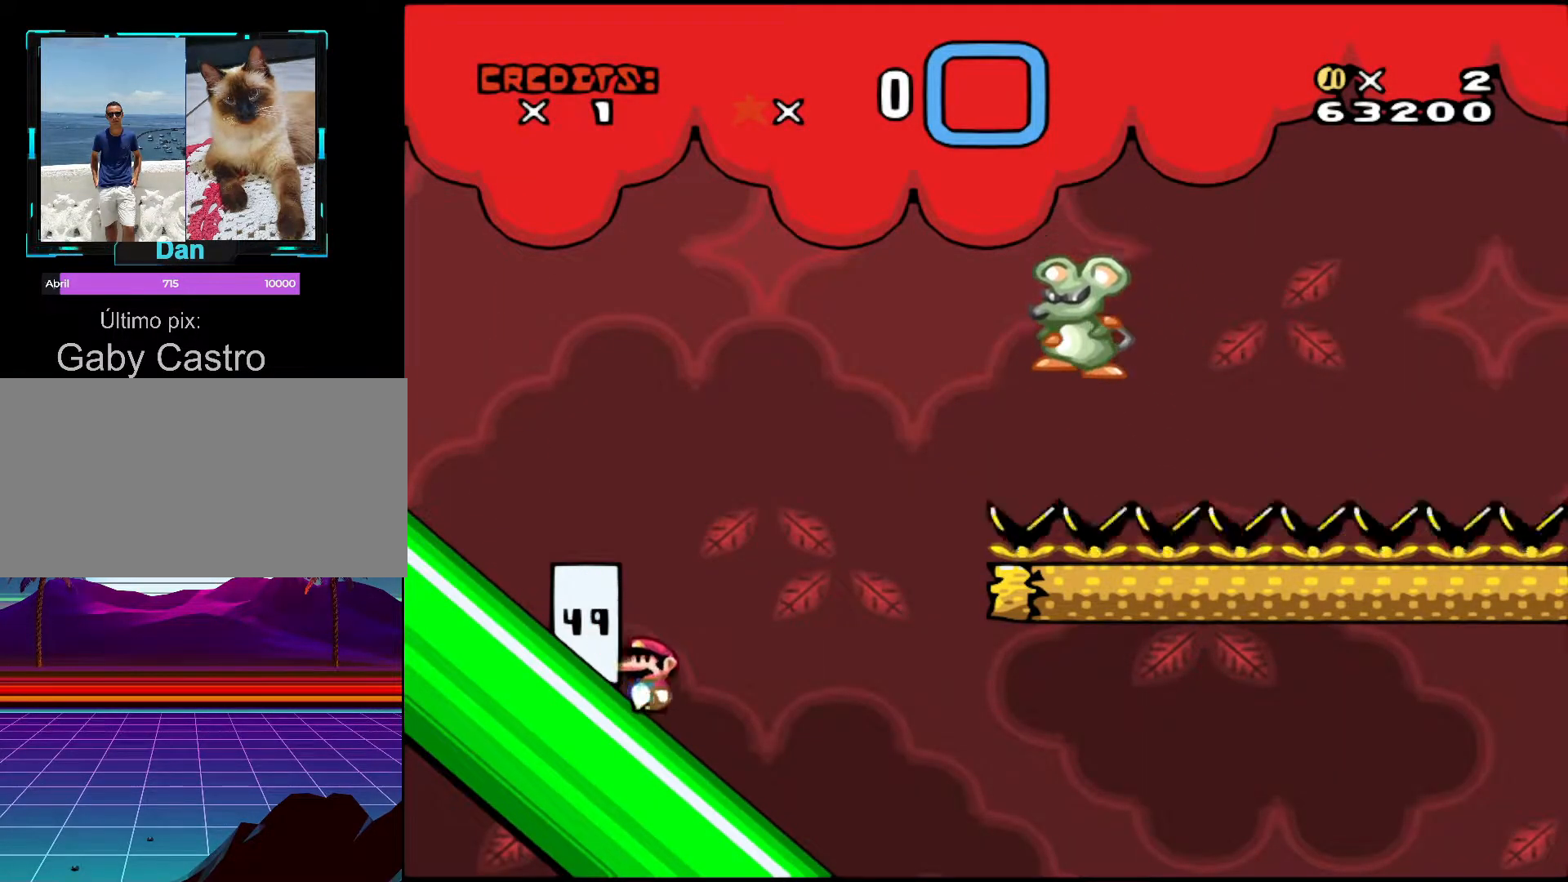
{"buttons": ["DPAD_LEFT"], "events": [[167, "DPAD_LEFT", "up"], [350, "DPAD_LEFT", "down"]]}
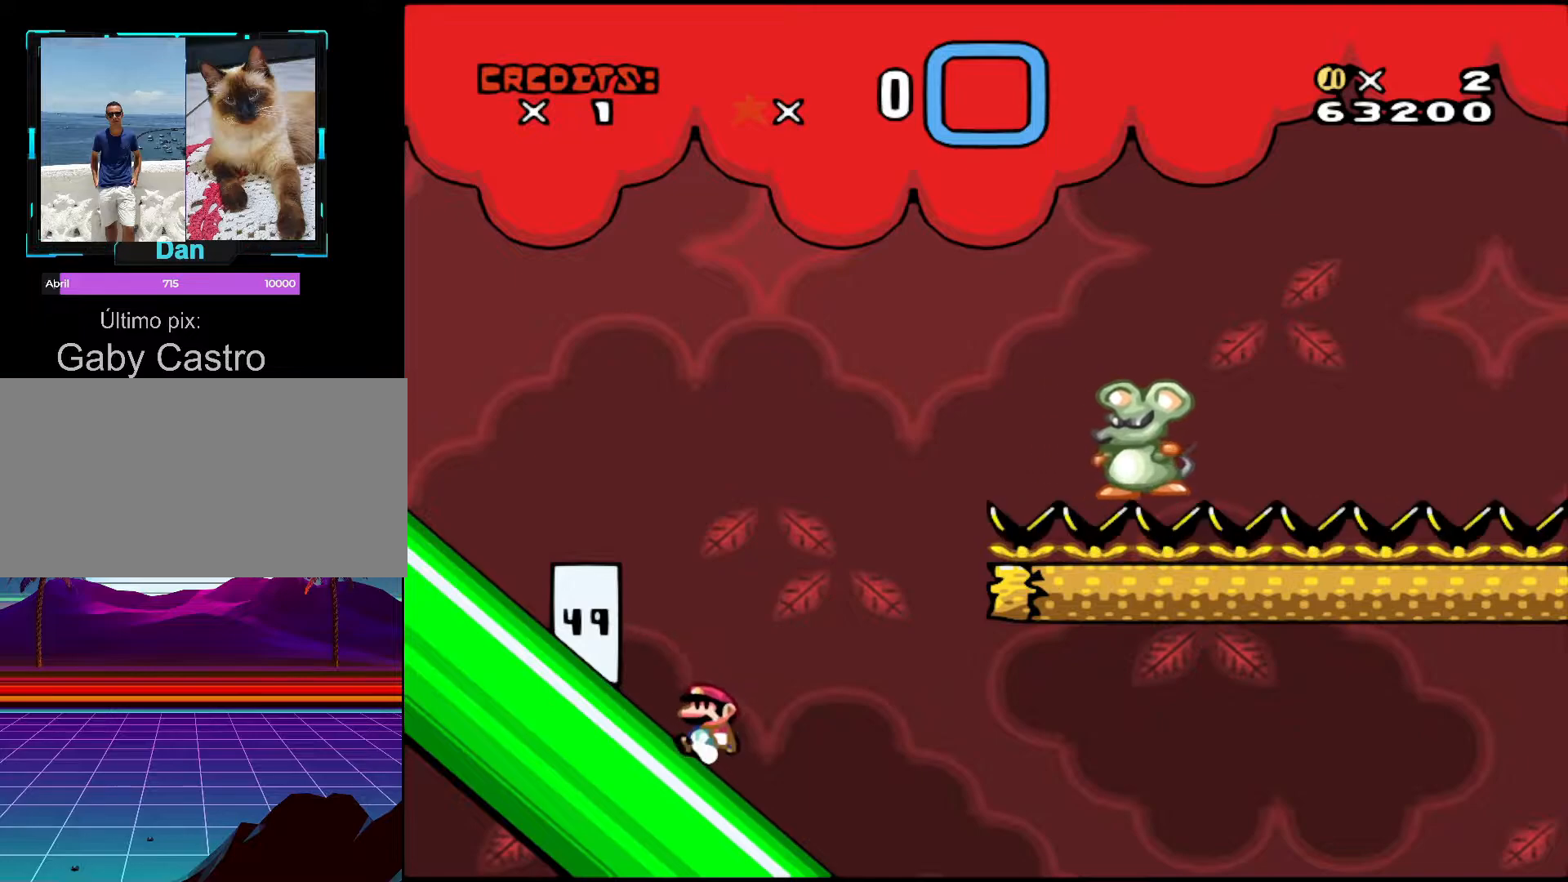
{"buttons": [], "events": [[250, "DPAD_LEFT", "up"]]}
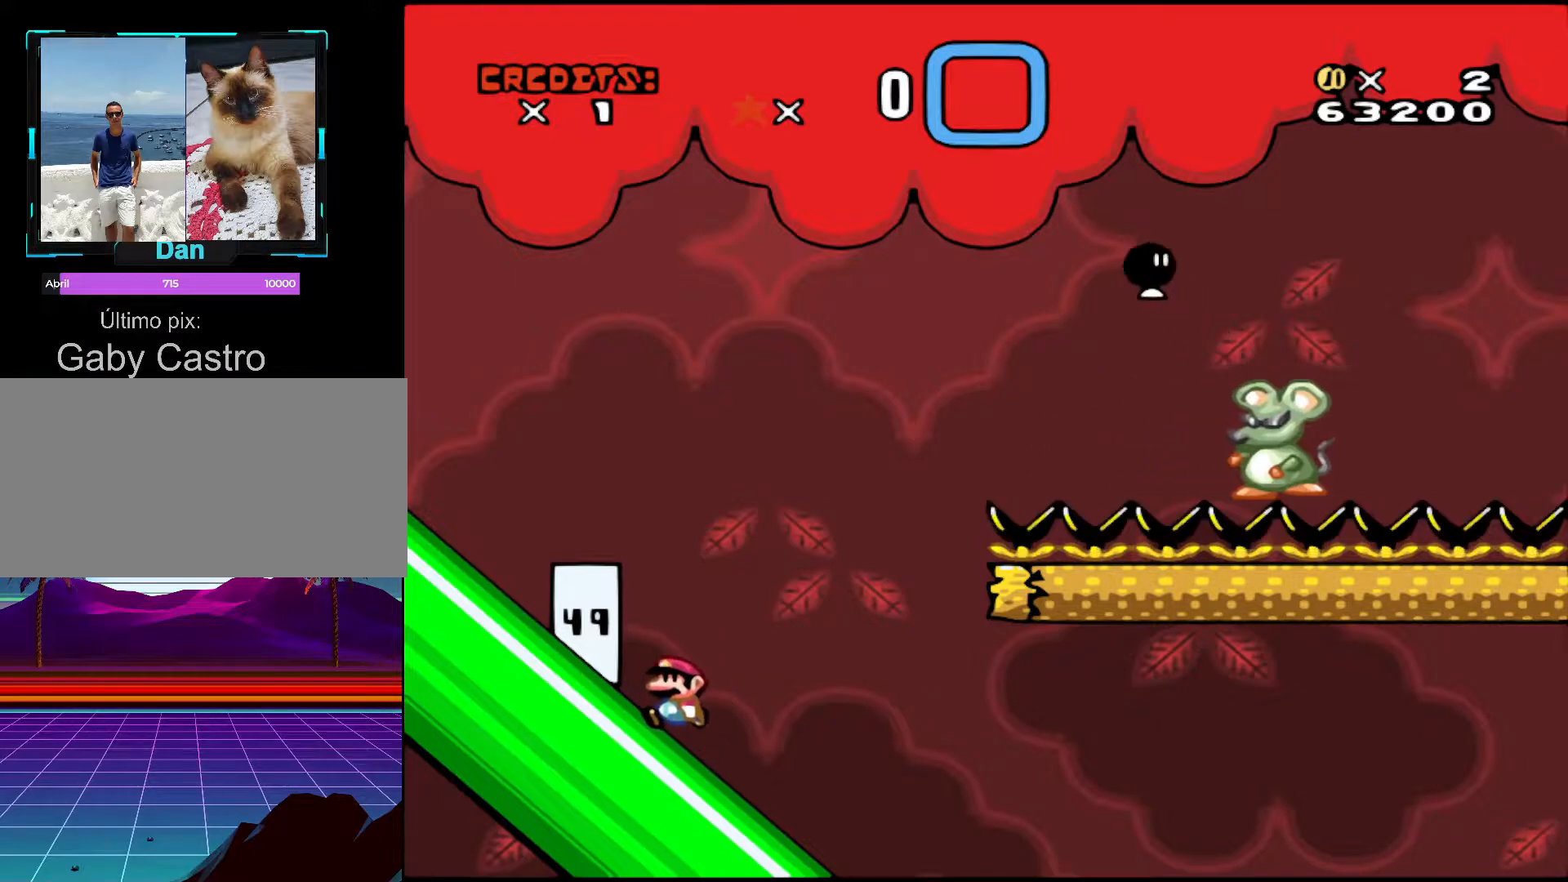
{"buttons": ["Y", "DPAD_LEFT"], "events": [[50, "DPAD_LEFT", "down"], [300, "DPAD_LEFT", "up"], [367, "DPAD_LEFT", "down"], [400, "Y", "down"]]}
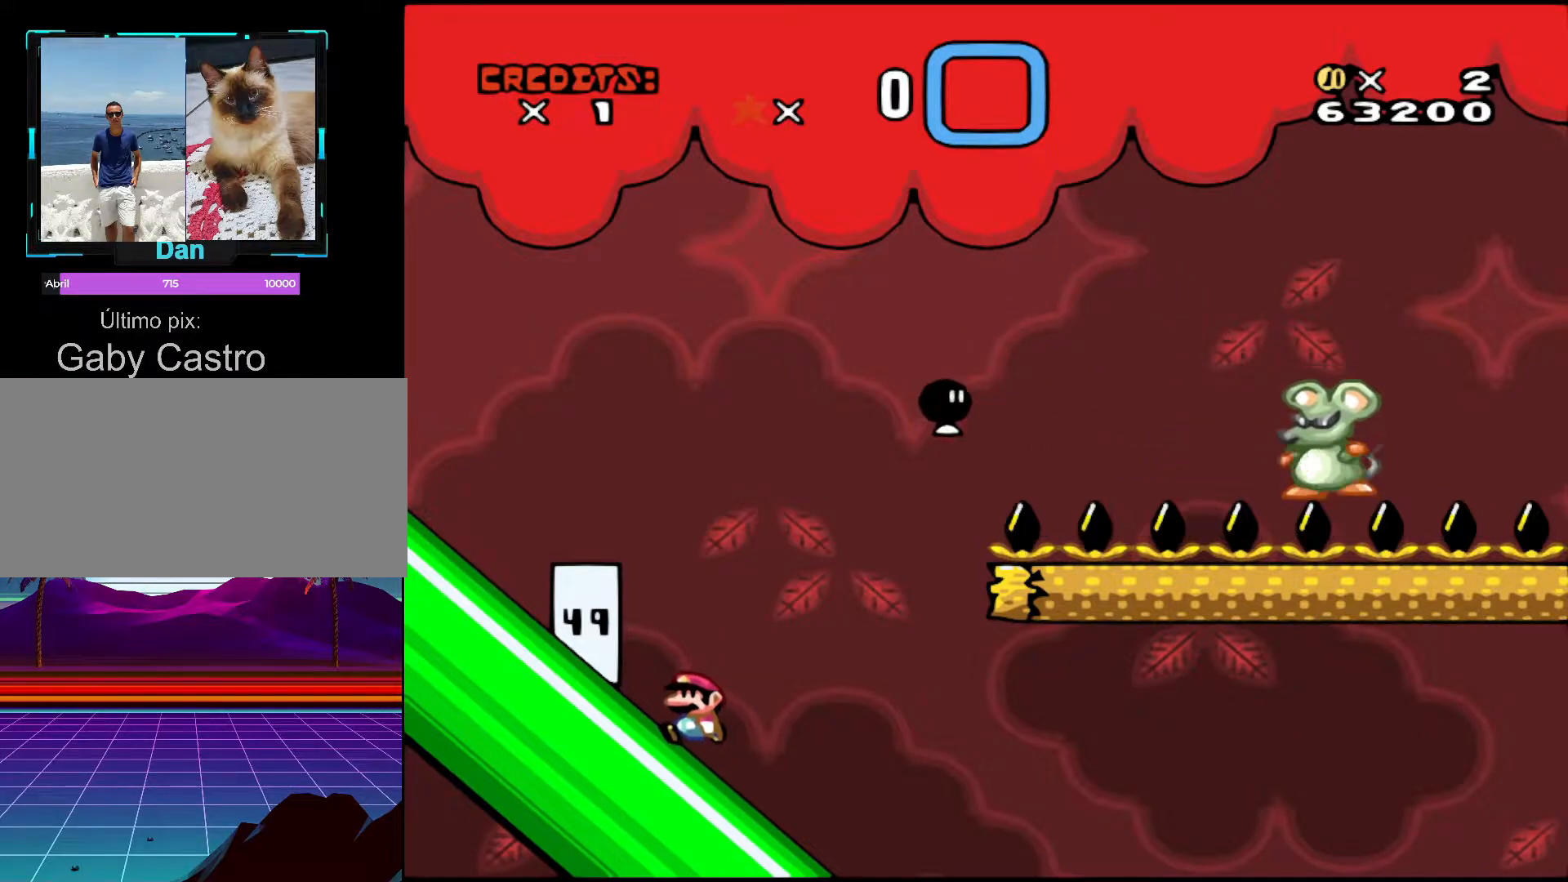
{"buttons": ["Y", "DPAD_LEFT"], "events": [[17, "DPAD_LEFT", "up"], [67, "Y", "up"], [300, "Y", "down"], [350, "DPAD_LEFT", "down"]]}
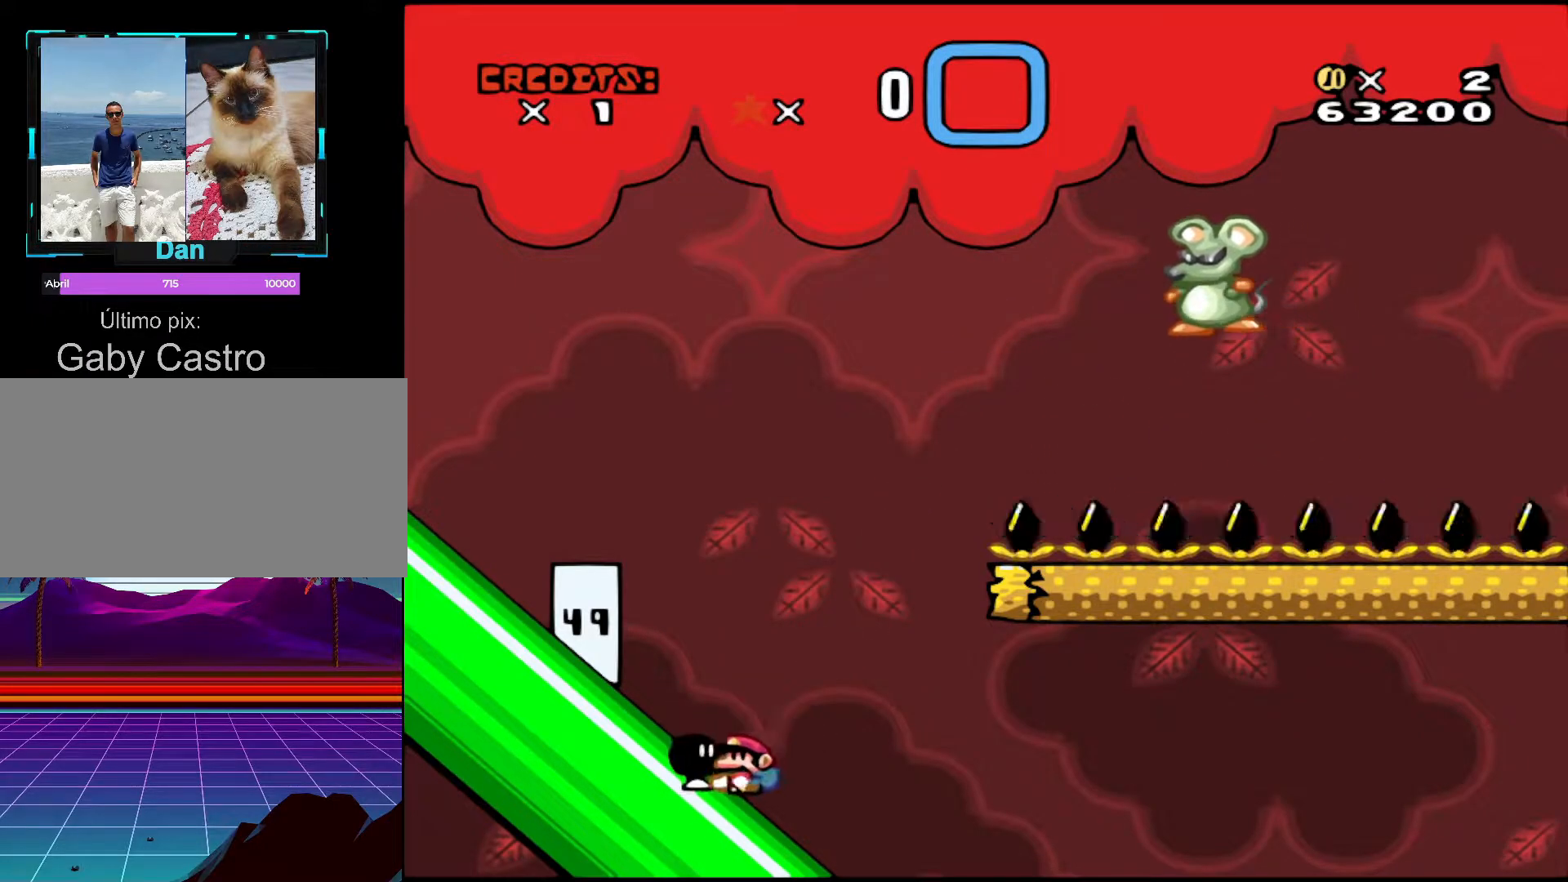
{"buttons": ["DPAD_LEFT"], "events": [[217, "Y", "up"]]}
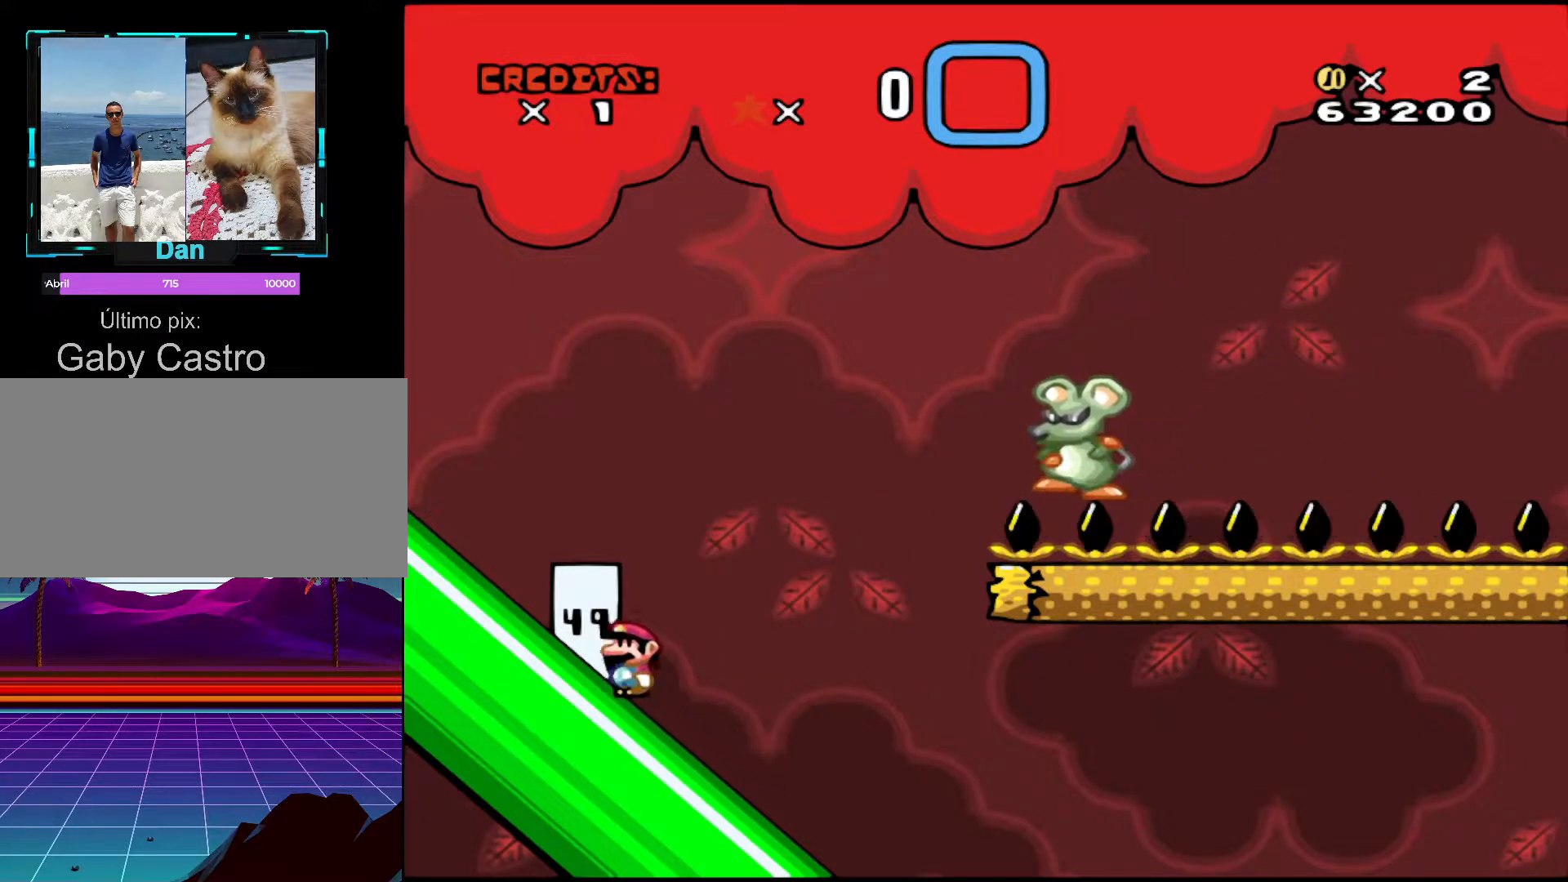
{"buttons": ["Y"], "events": [[17, "Y", "down"], [500, "DPAD_LEFT", "up"]]}
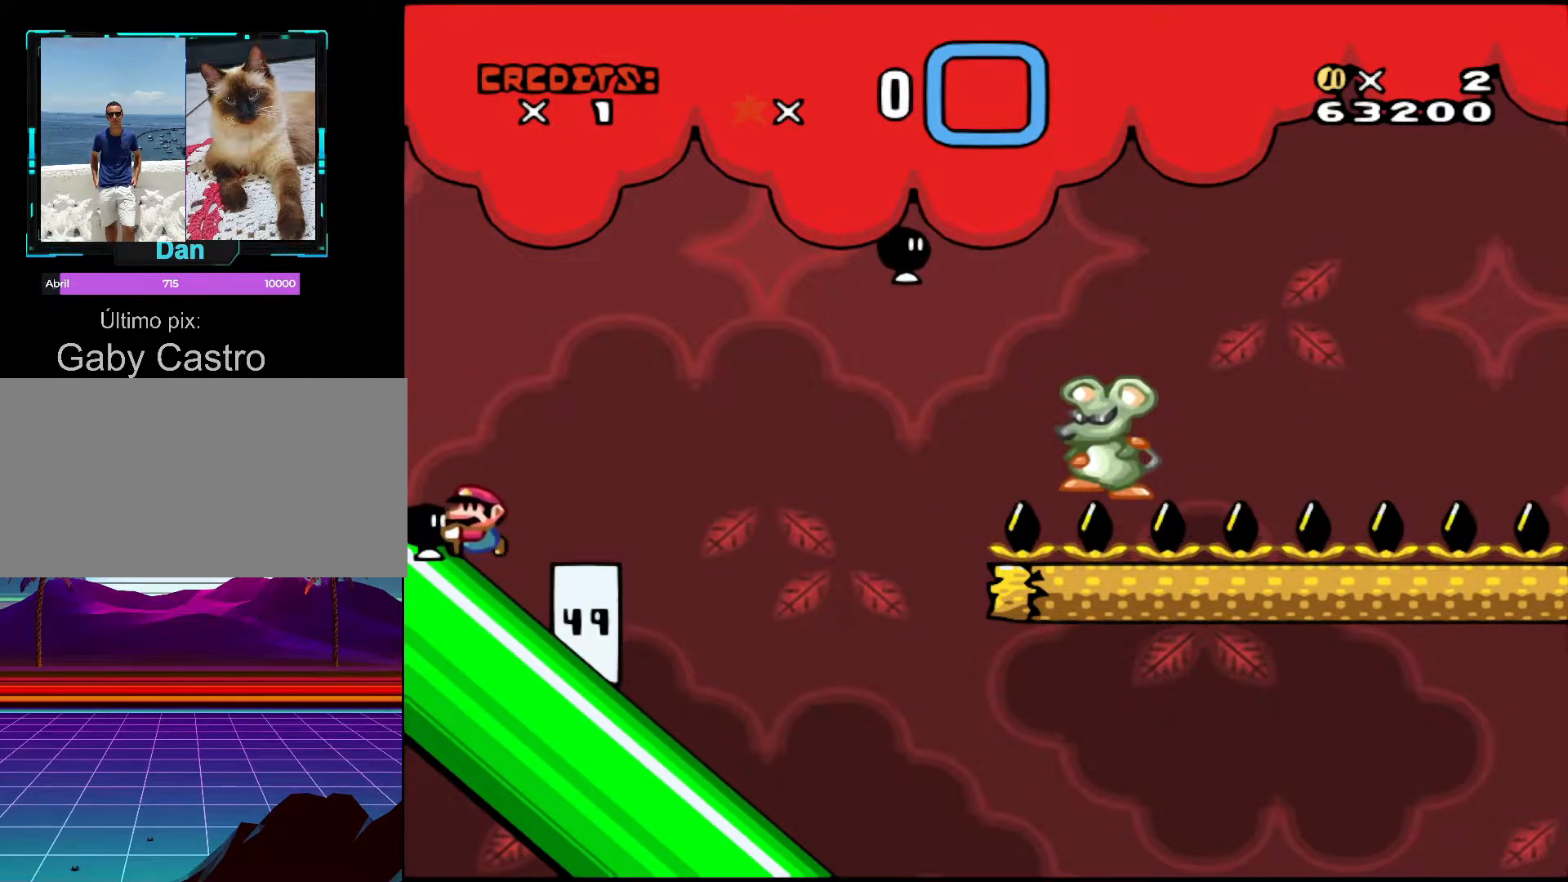
{"buttons": ["DPAD_LEFT"], "events": [[50, "B", "down"], [50, "DPAD_RIGHT", "down"], [400, "B", "up"], [400, "Y", "up"], [500, "DPAD_LEFT", "down"], [500, "DPAD_RIGHT", "up"]]}
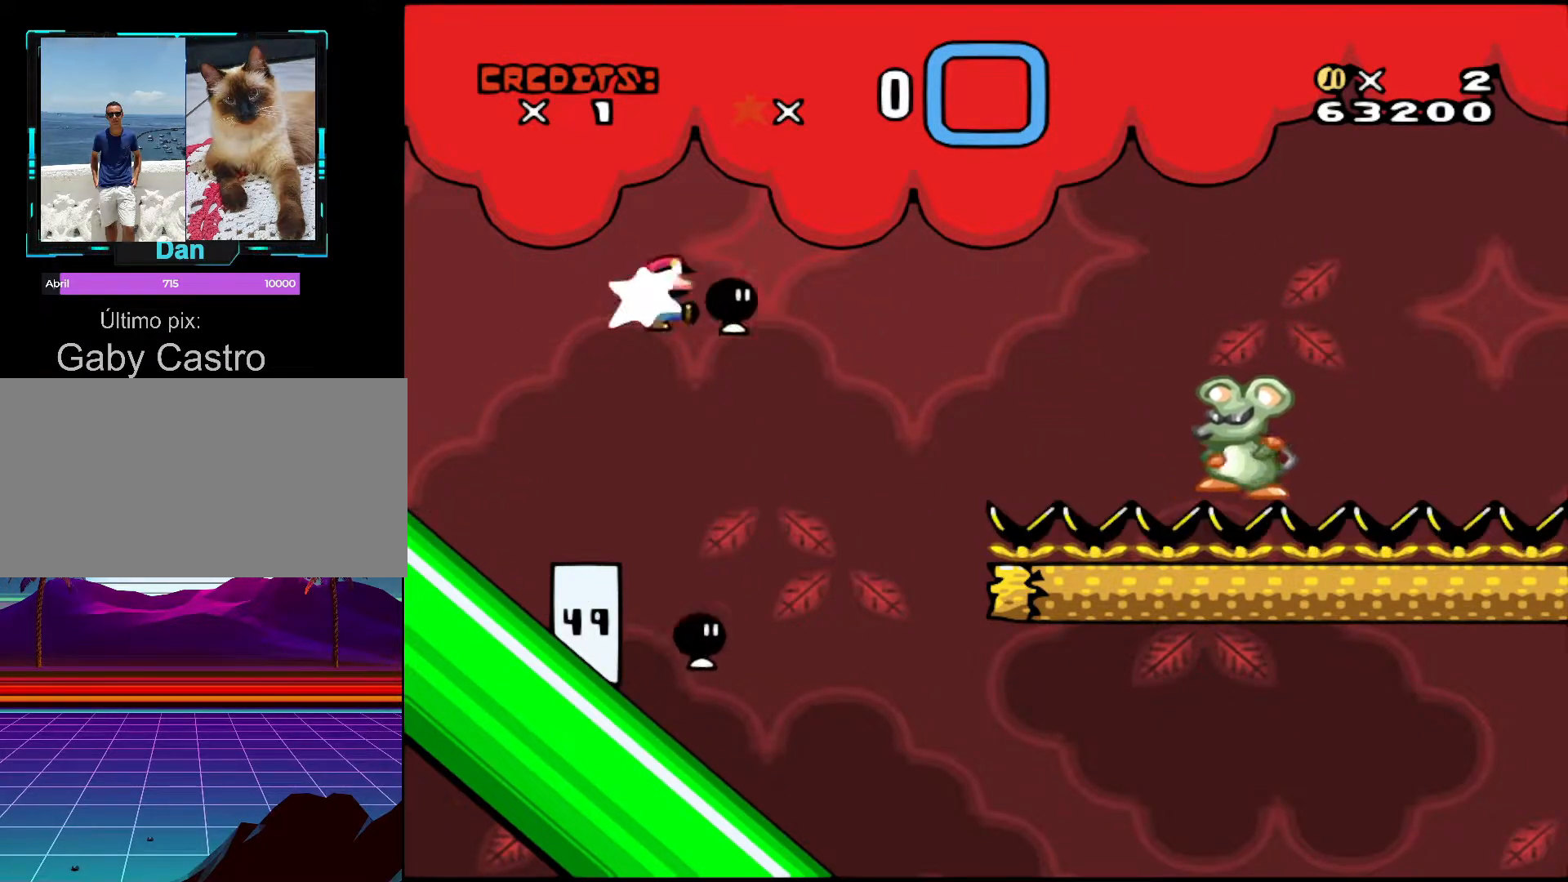
{"buttons": ["Y", "DPAD_LEFT"], "events": [[317, "DPAD_LEFT", "up"], [350, "Y", "down"], [400, "DPAD_LEFT", "down"]]}
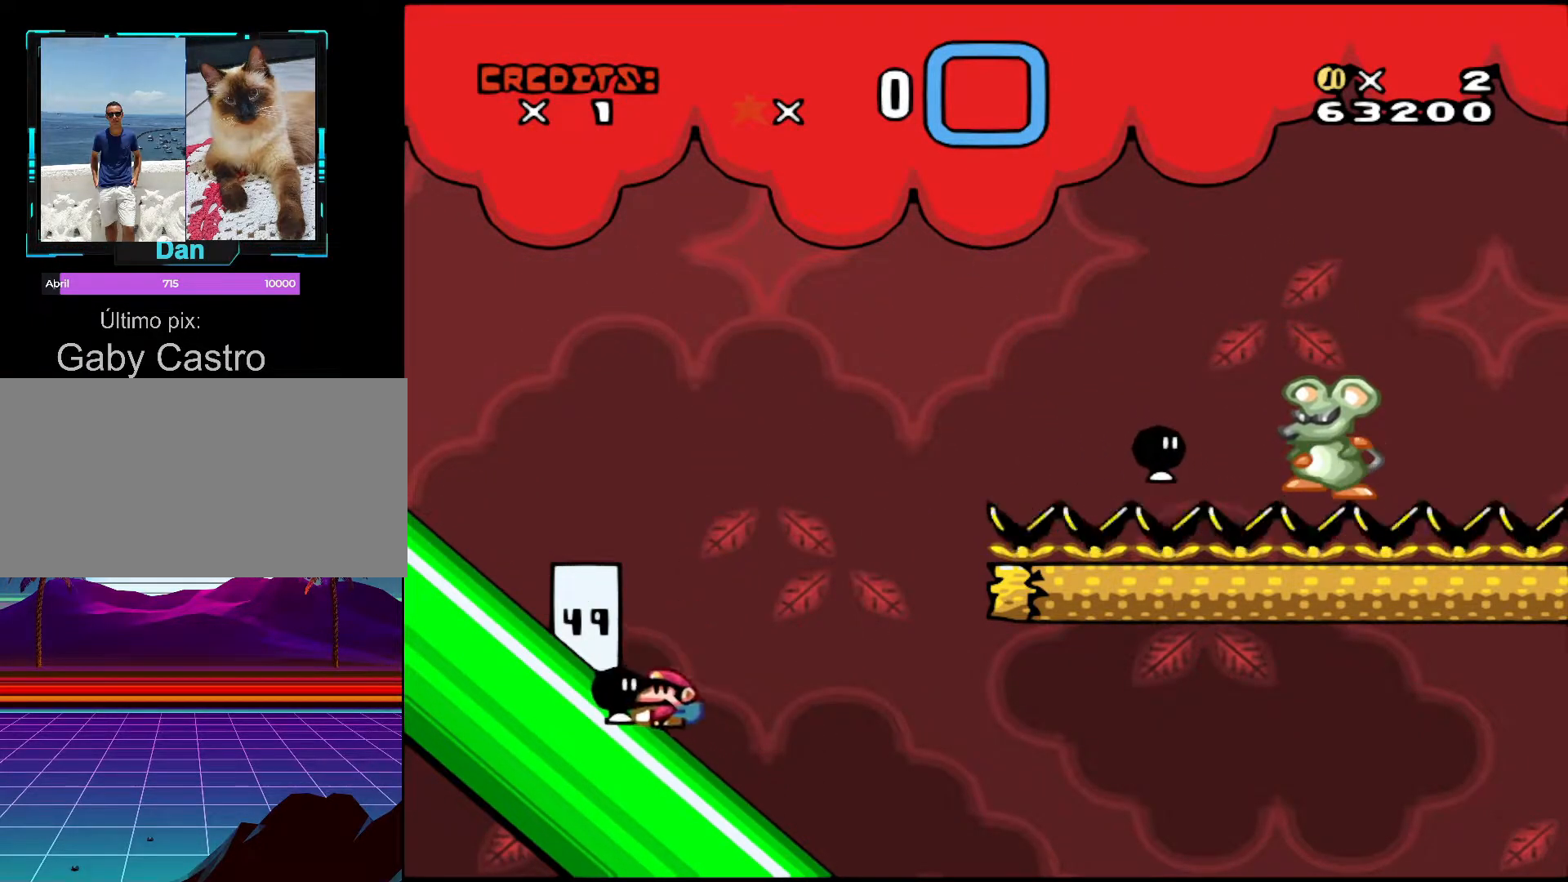
{"buttons": ["DPAD_LEFT"], "events": [[217, "Y", "up"]]}
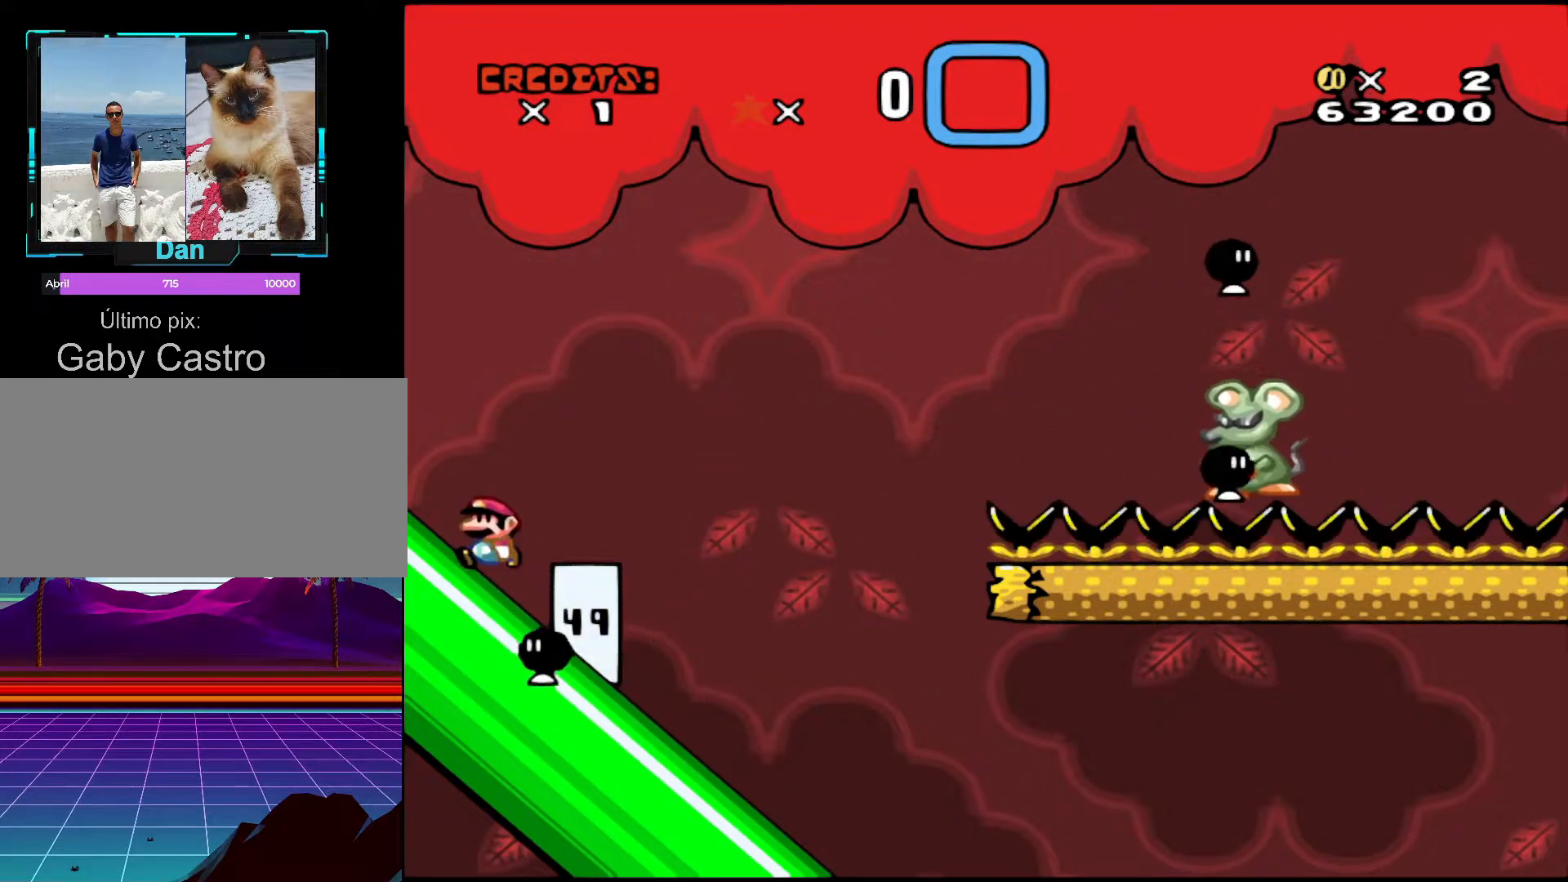
{"buttons": ["Y", "DPAD_LEFT"], "events": [[117, "Y", "down"]]}
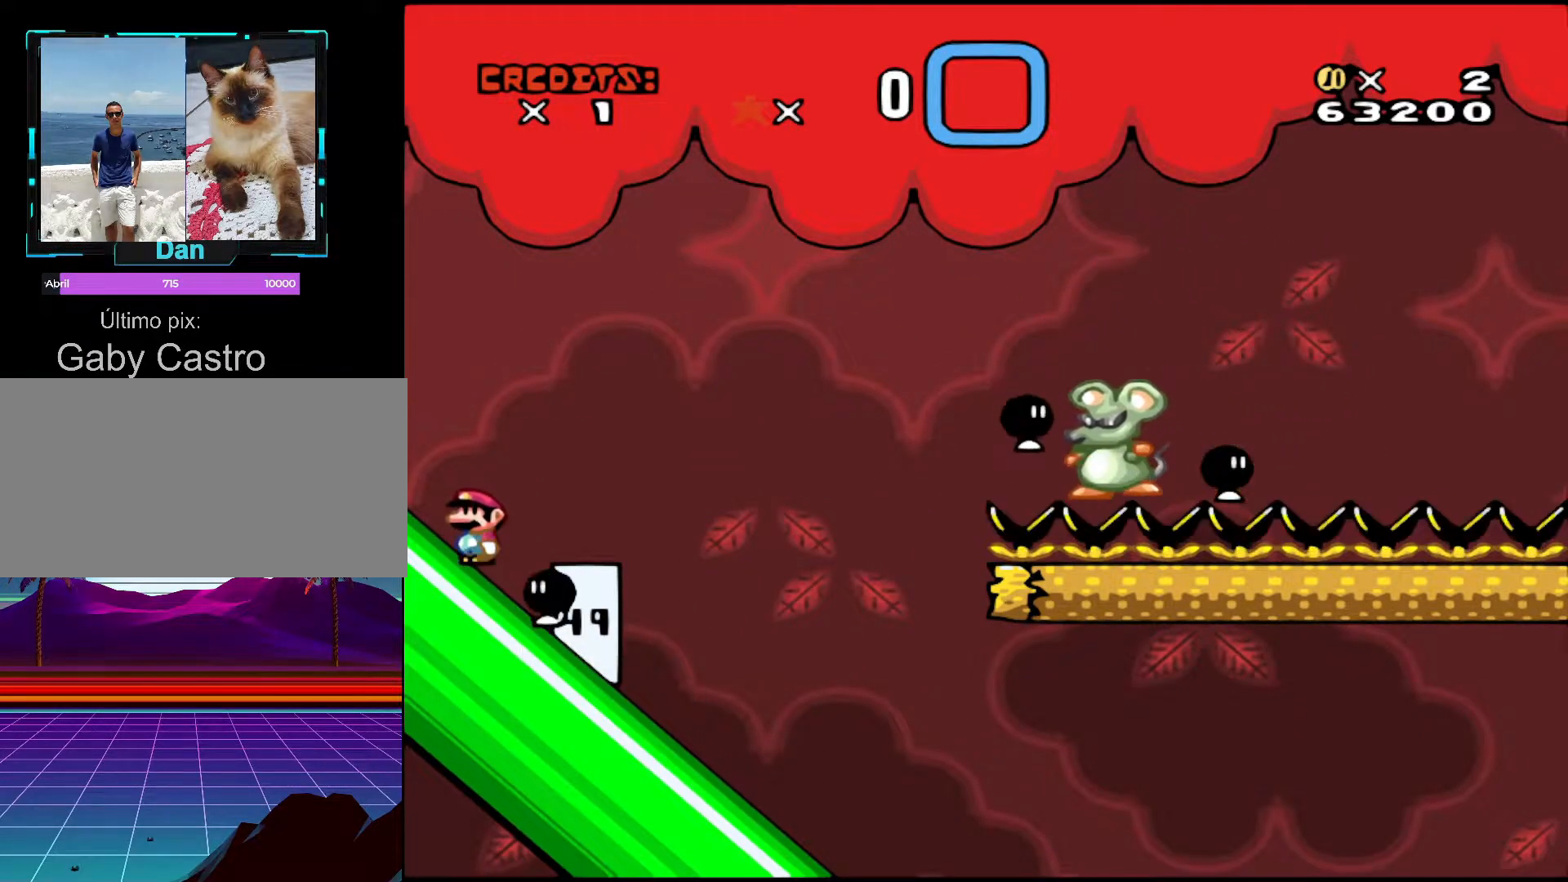
{"buttons": ["Y", "DPAD_LEFT"], "events": [[17, "DPAD_LEFT", "up"], [100, "DPAD_RIGHT", "down"], [250, "DPAD_RIGHT", "up"], [350, "DPAD_LEFT", "down"]]}
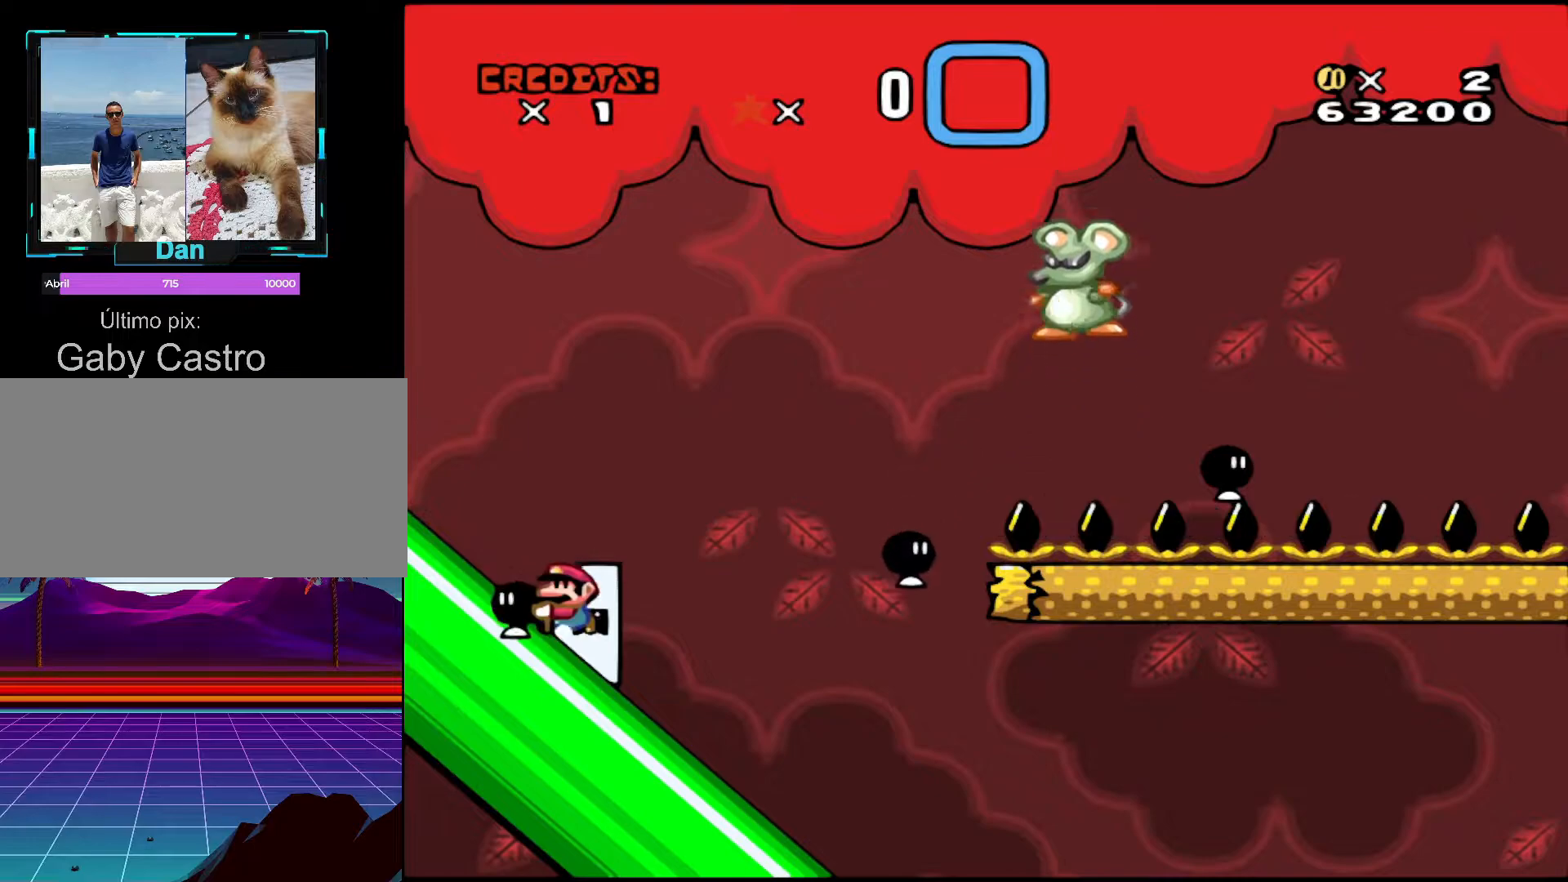
{"buttons": ["B", "Y", "DPAD_RIGHT"], "events": [[250, "DPAD_LEFT", "up"], [300, "DPAD_RIGHT", "down"], [400, "B", "down"]]}
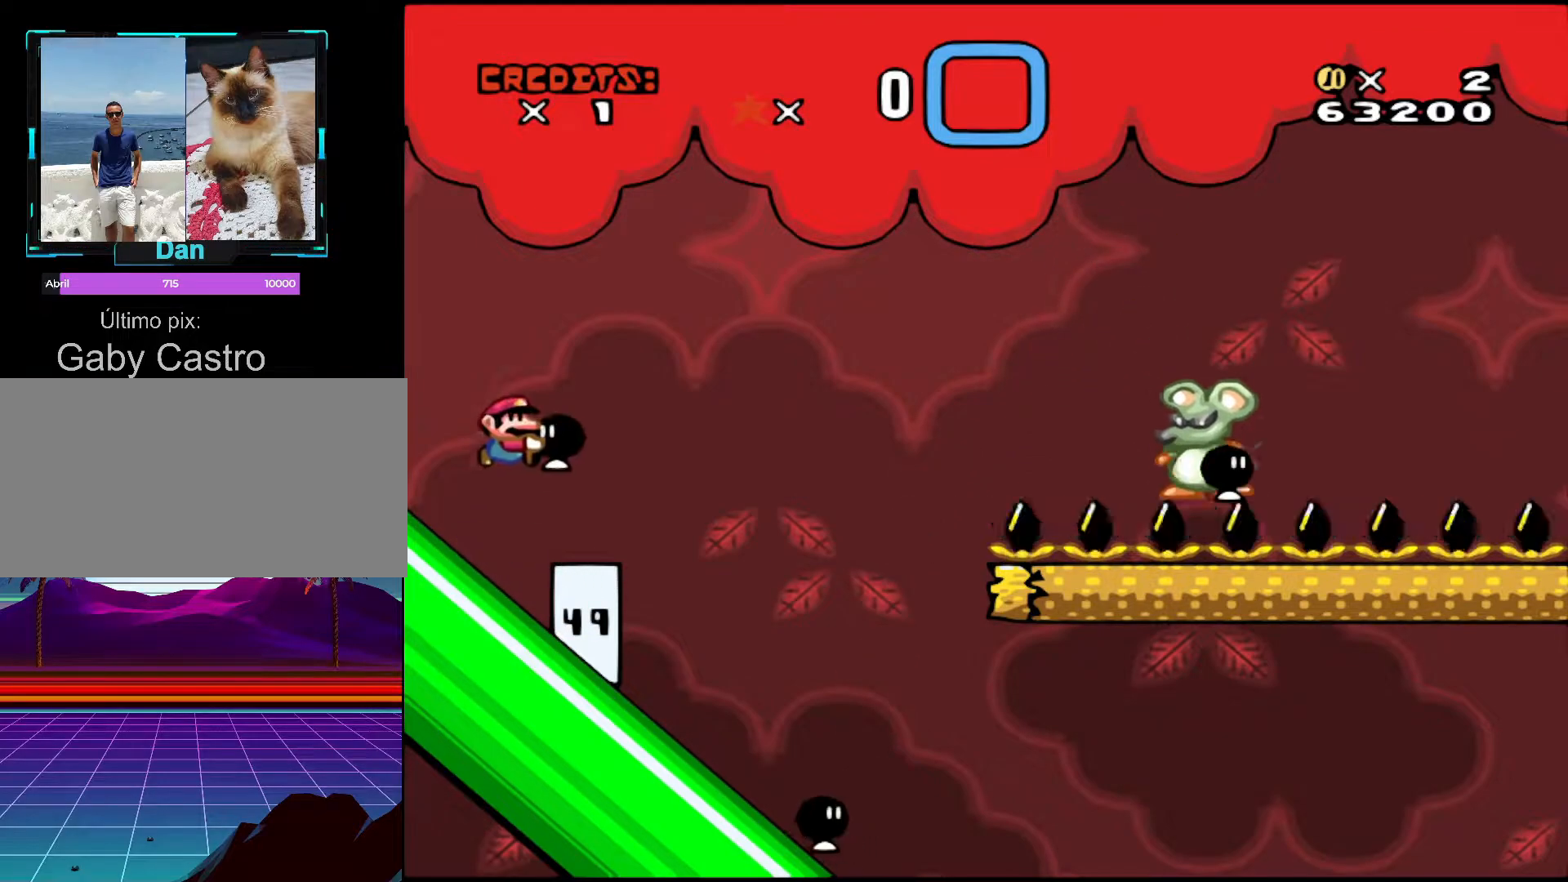
{"buttons": ["Y", "DPAD_LEFT"], "events": [[317, "B", "up"], [317, "Y", "up"], [350, "DPAD_RIGHT", "up"], [400, "DPAD_LEFT", "down"], [467, "Y", "down"]]}
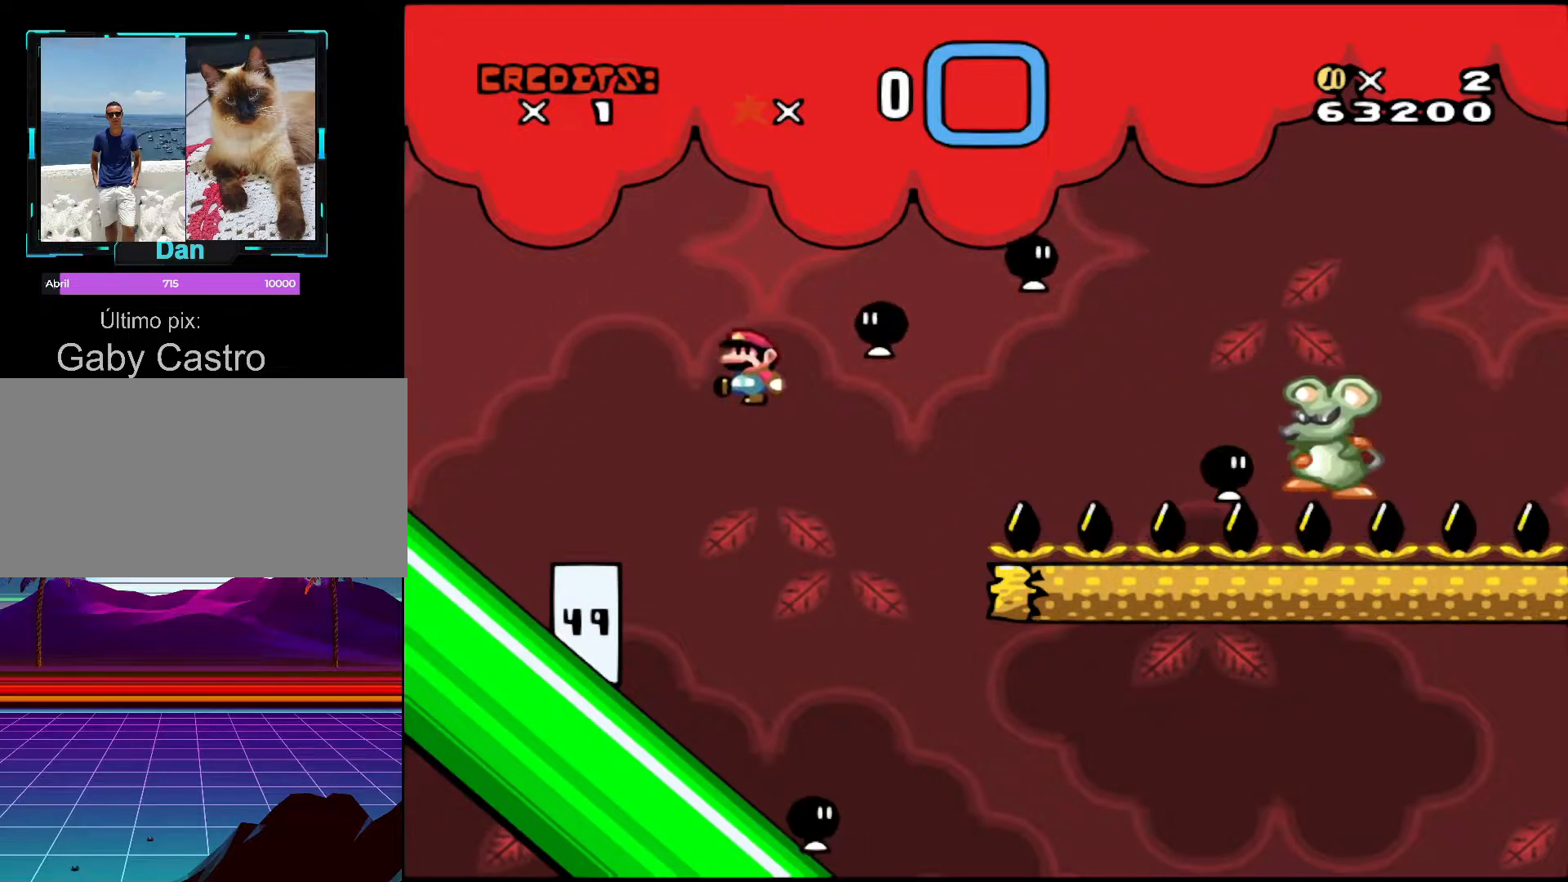
{"buttons": ["Y", "DPAD_LEFT"], "events": []}
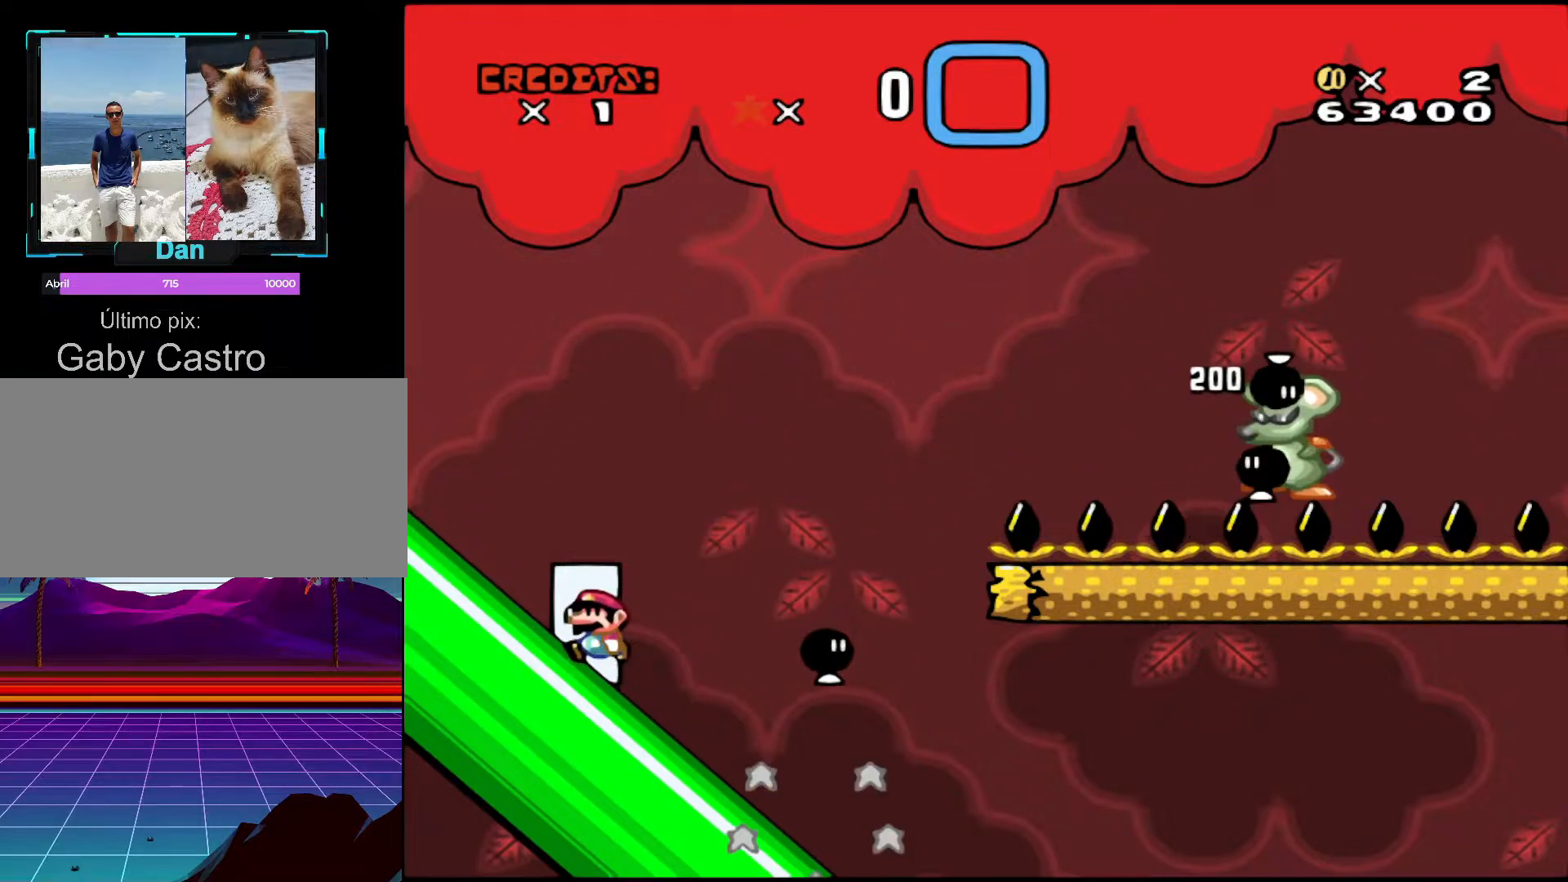
{"buttons": ["Y", "DPAD_LEFT"], "events": []}
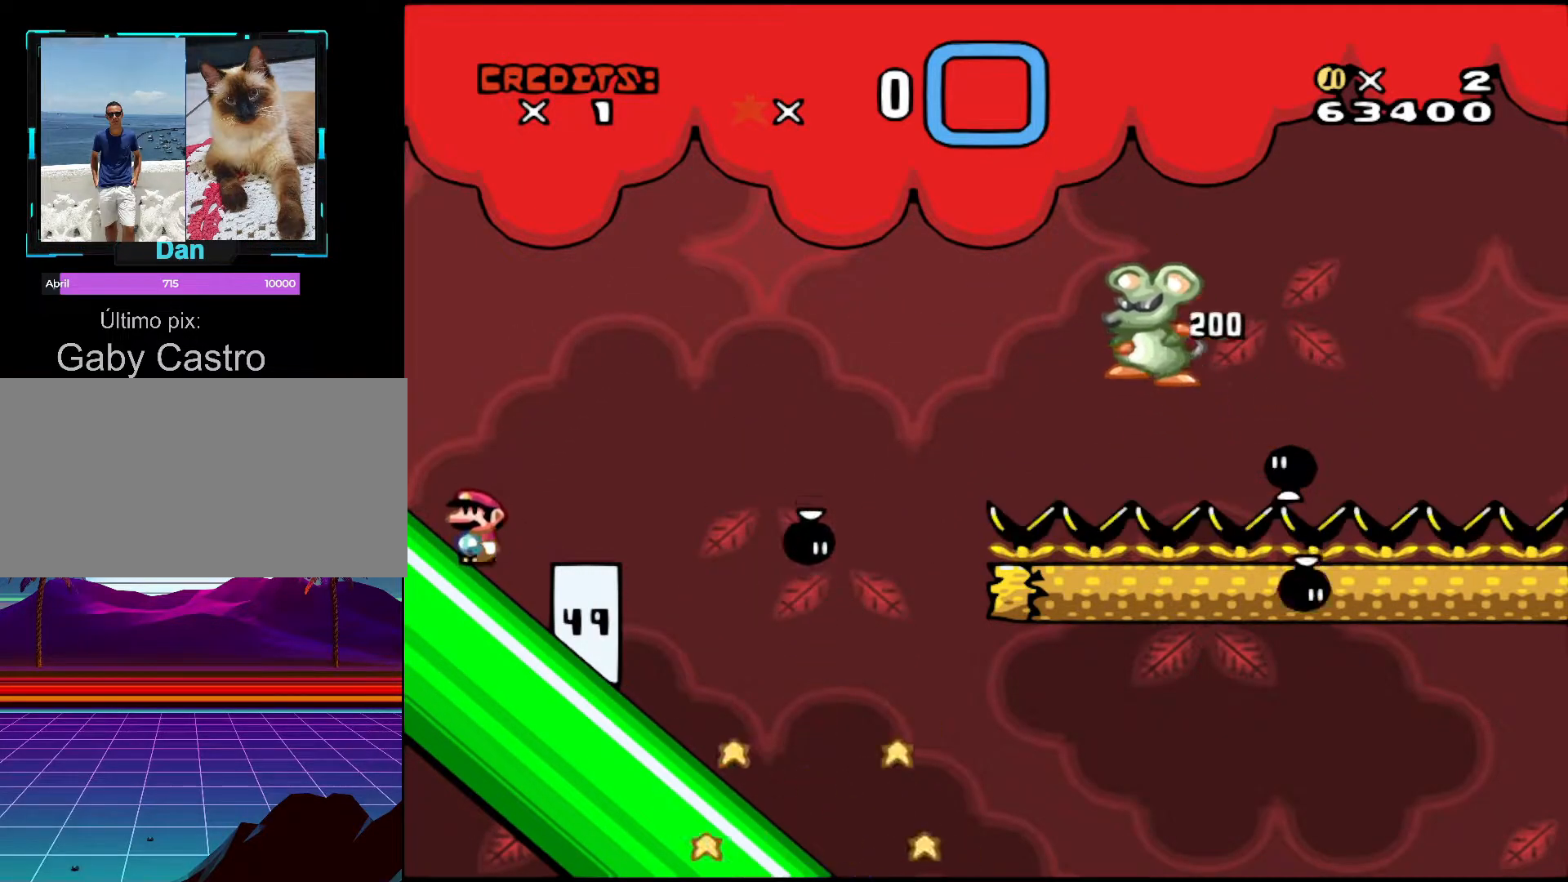
{"buttons": ["Y", "DPAD_LEFT"], "events": [[17, "DPAD_LEFT", "up"], [67, "DPAD_RIGHT", "down"], [267, "DPAD_RIGHT", "up"], [317, "DPAD_LEFT", "down"]]}
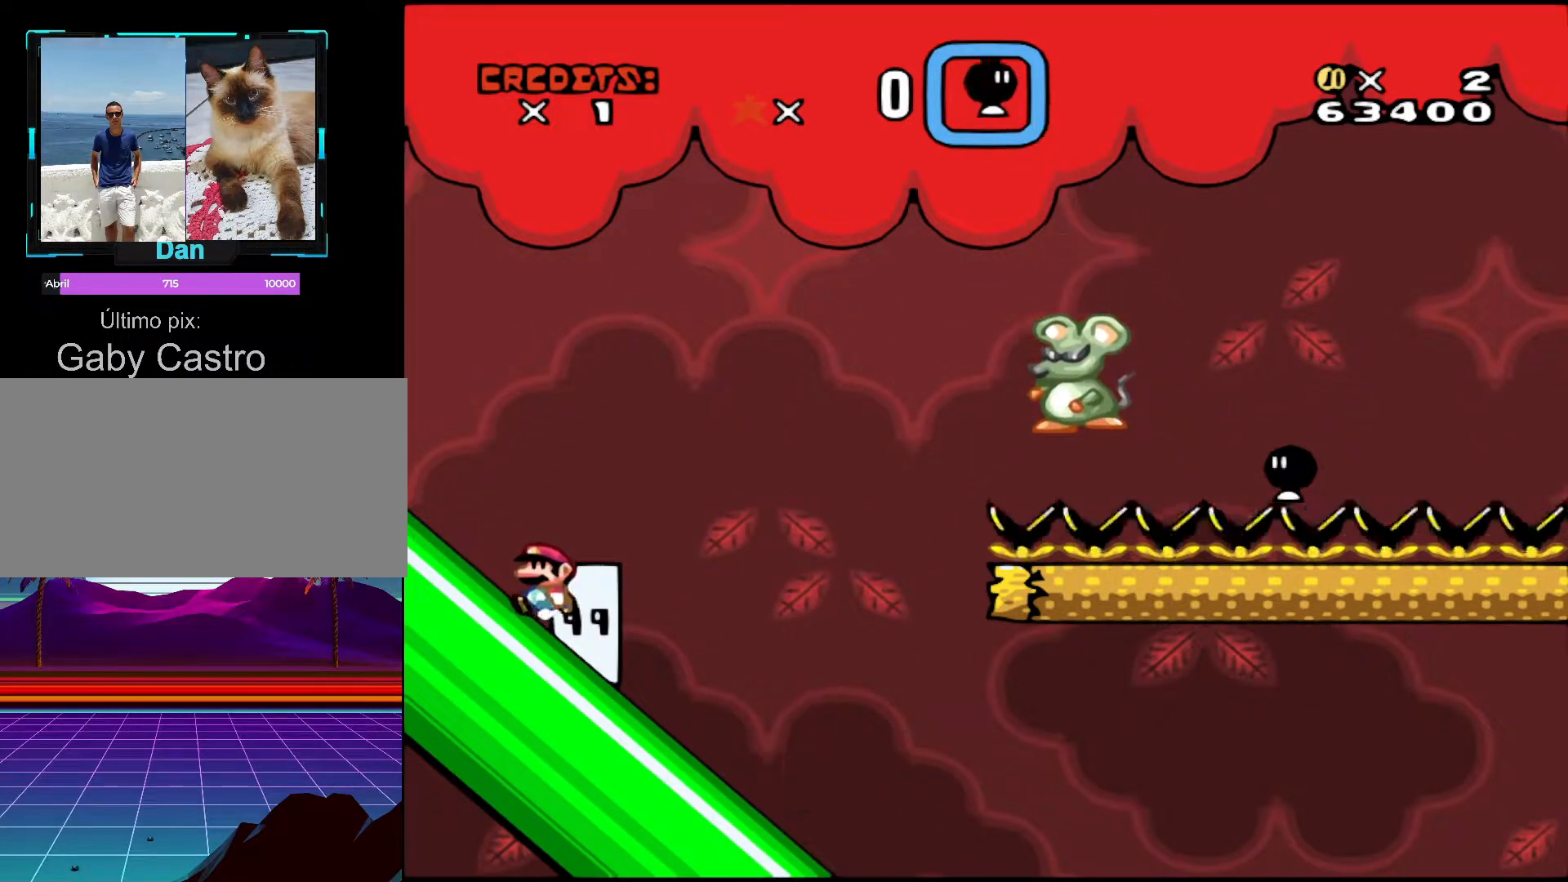
{"buttons": ["DPAD_LEFT"], "events": [[267, "Y", "up"]]}
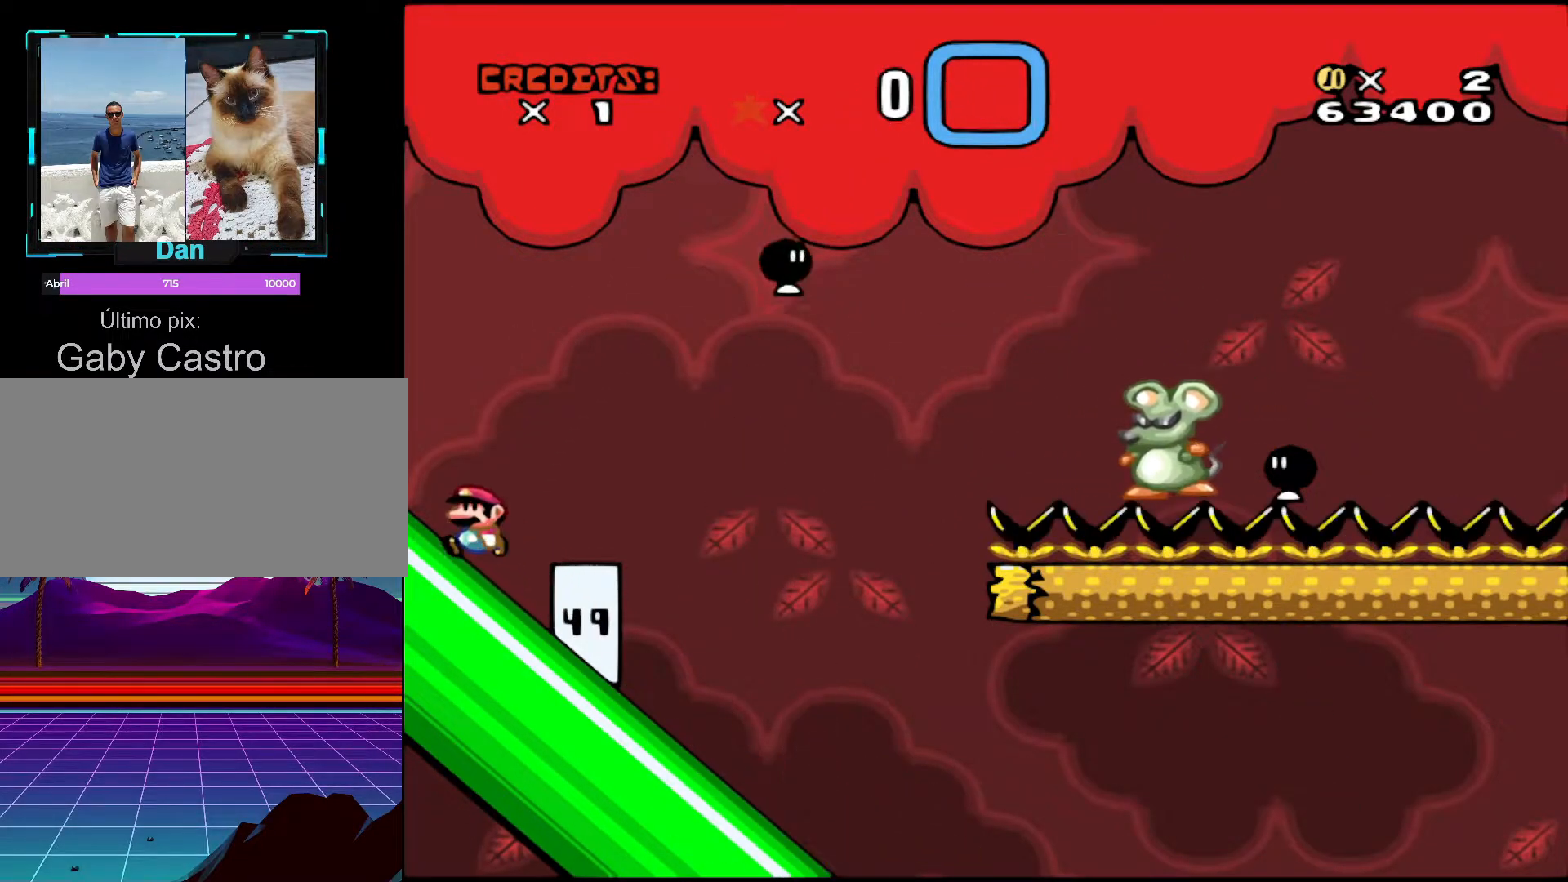
{"buttons": ["Y", "DPAD_RIGHT"], "events": [[400, "DPAD_LEFT", "up"], [417, "DPAD_RIGHT", "down"], [417, "Y", "down"]]}
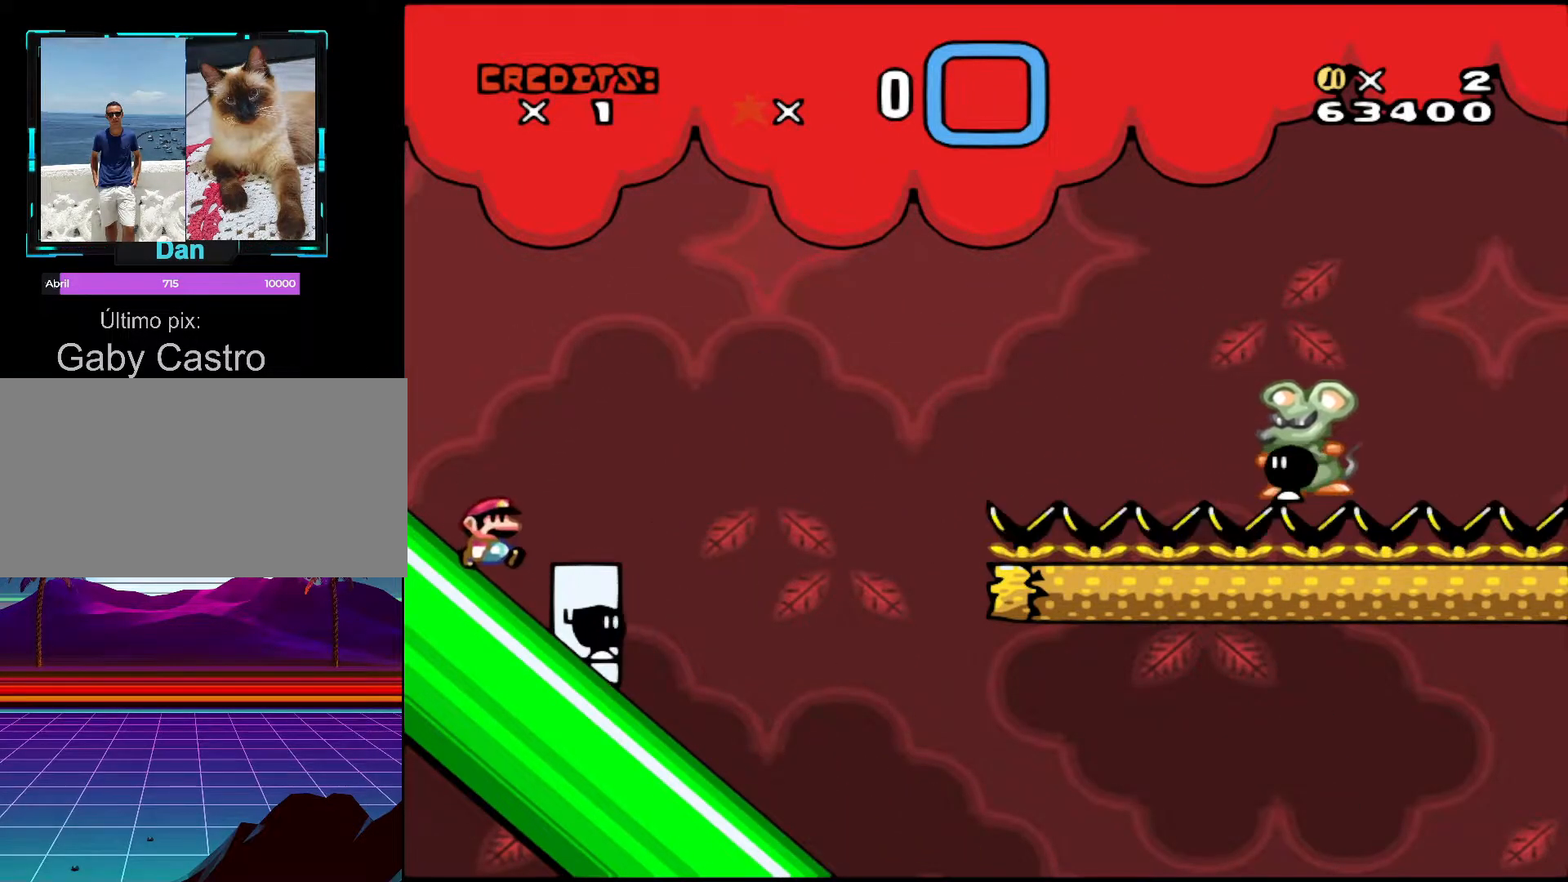
{"buttons": ["DPAD_LEFT"], "events": [[200, "DPAD_RIGHT", "up"], [250, "DPAD_LEFT", "down"], [250, "Y", "up"]]}
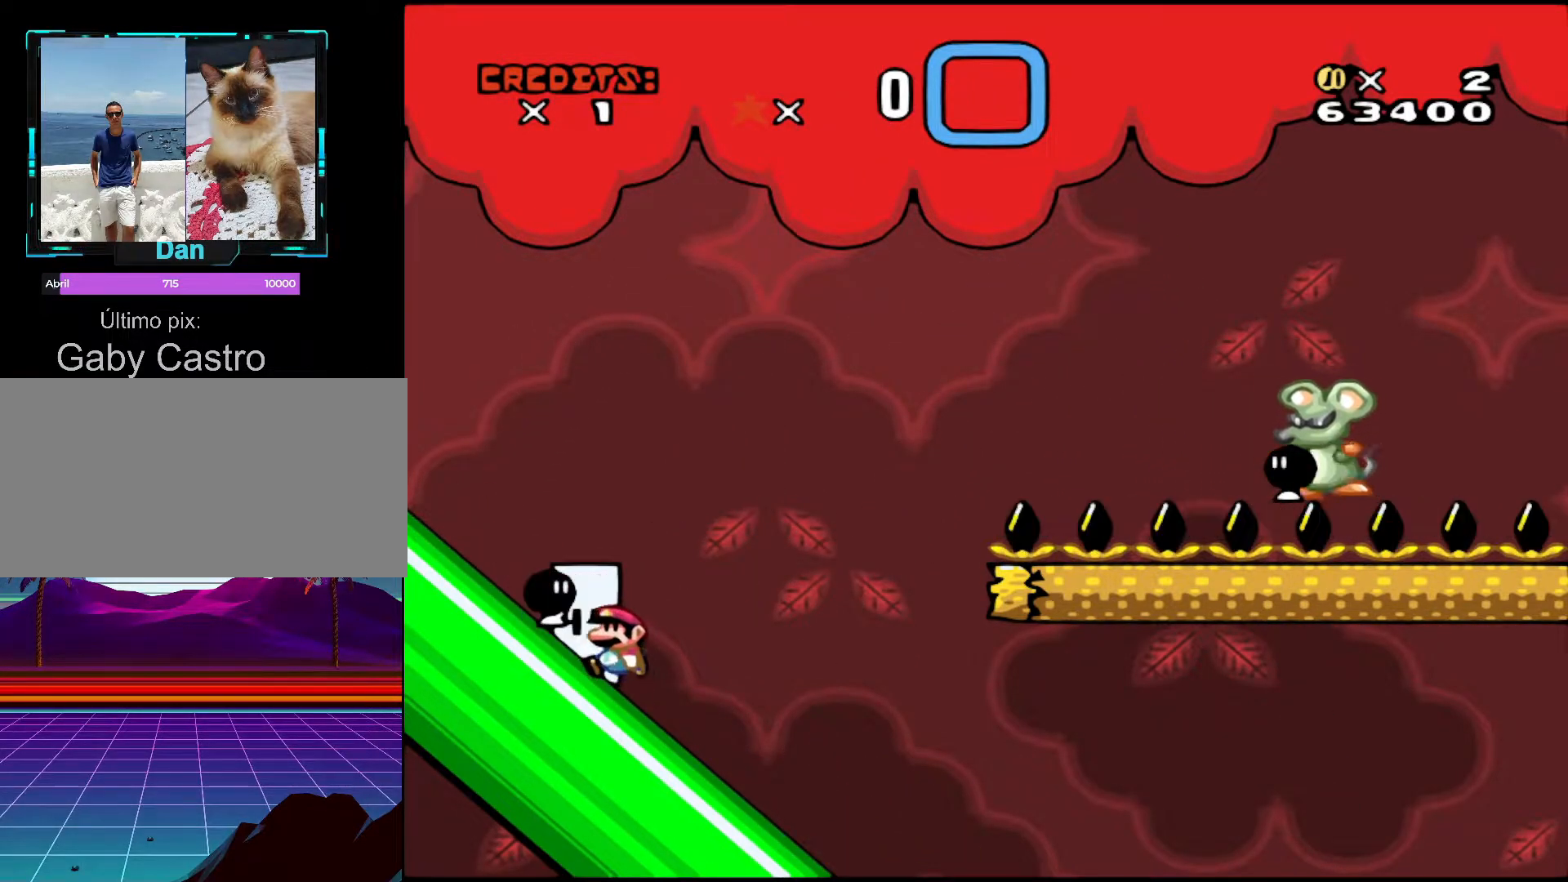
{"buttons": ["Y"], "events": [[217, "Y", "down"], [450, "DPAD_LEFT", "up"]]}